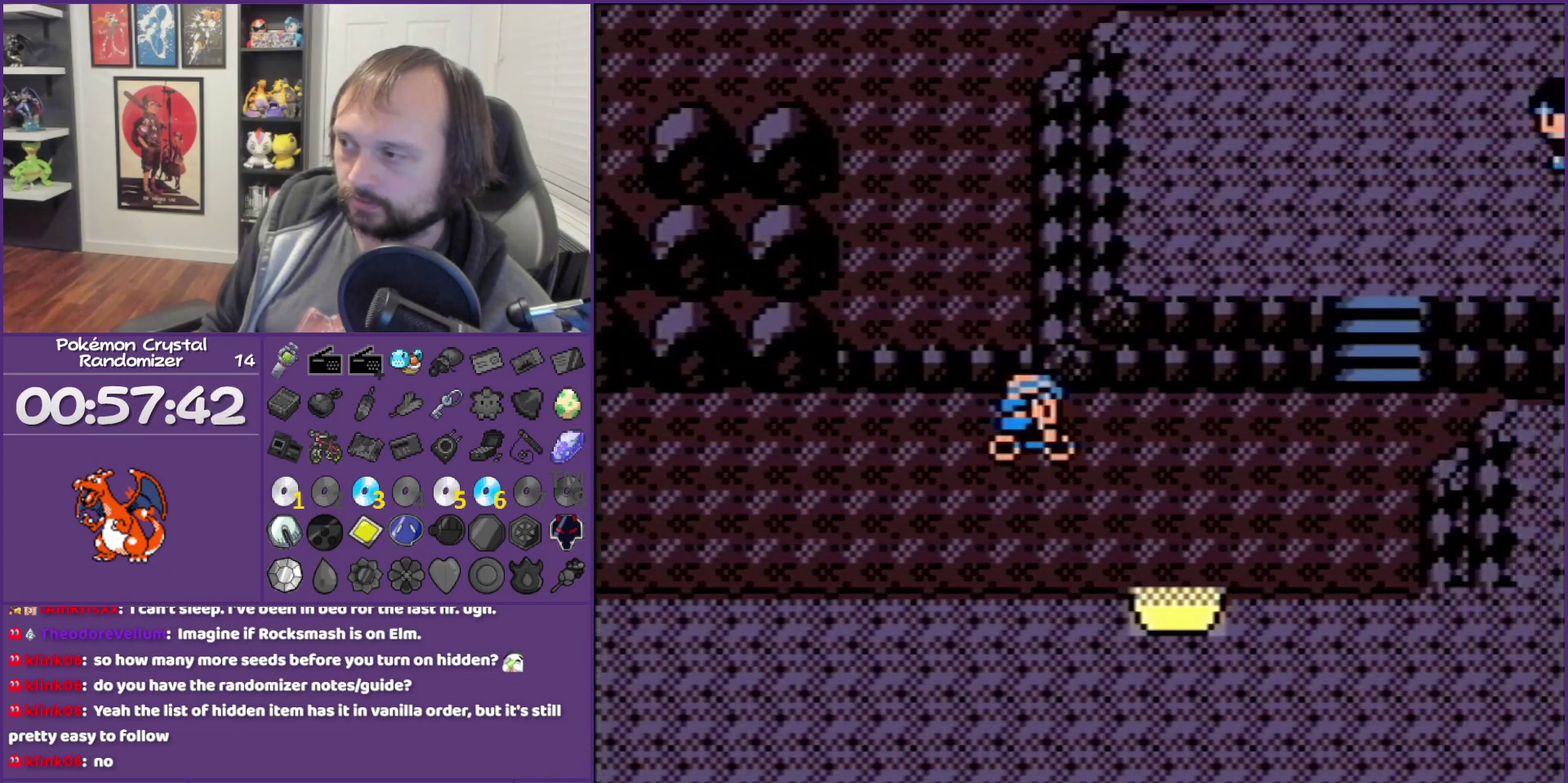
Gameplay with a controller (Nintendo layout); each line is a JSON object with the inputs held at the frame after it. "events" lists button and stick changes between this image and that frame as [ms after this image, input, new state], when the widget could be followed in between. Not read: L3 R3.
{"buttons": ["DPAD_UP", "DPAD_RIGHT"], "events": [[350, "DPAD_RIGHT", "up"], [350, "DPAD_UP", "down"], [500, "DPAD_RIGHT", "down"]]}
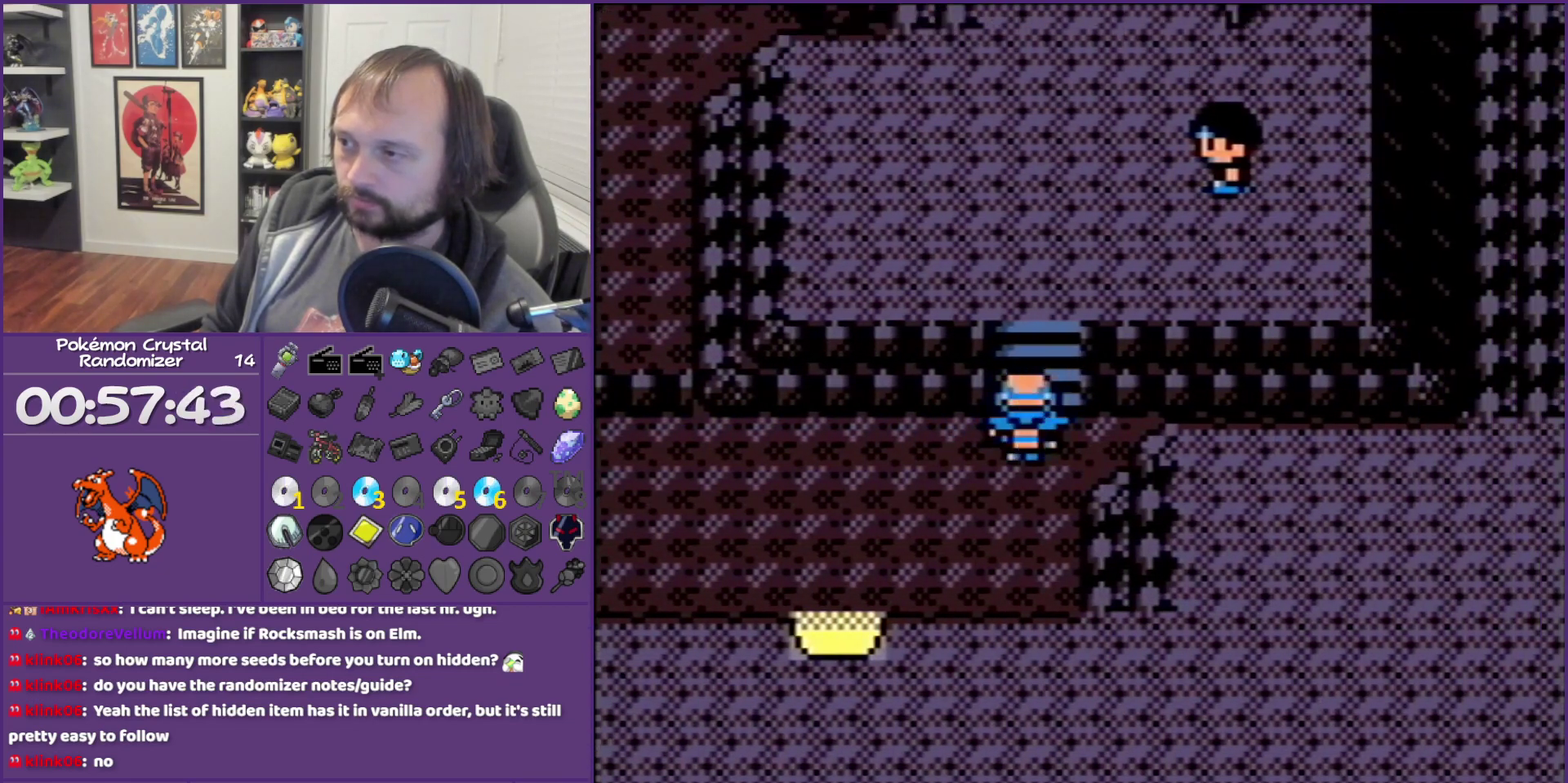
{"buttons": ["DPAD_RIGHT"], "events": [[217, "DPAD_UP", "up"]]}
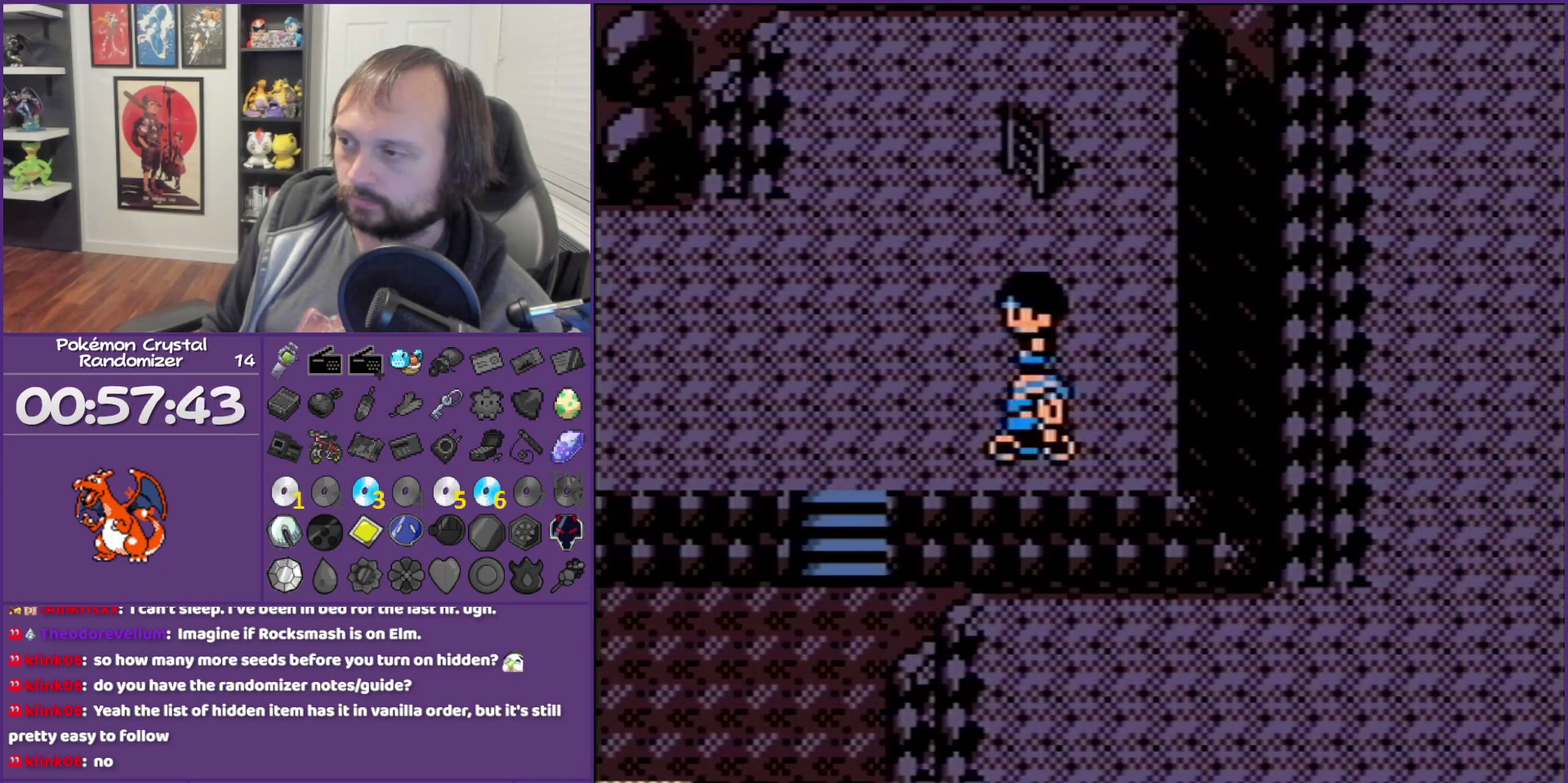
{"buttons": ["DPAD_UP"], "events": [[33, "DPAD_RIGHT", "up"], [33, "DPAD_UP", "down"]]}
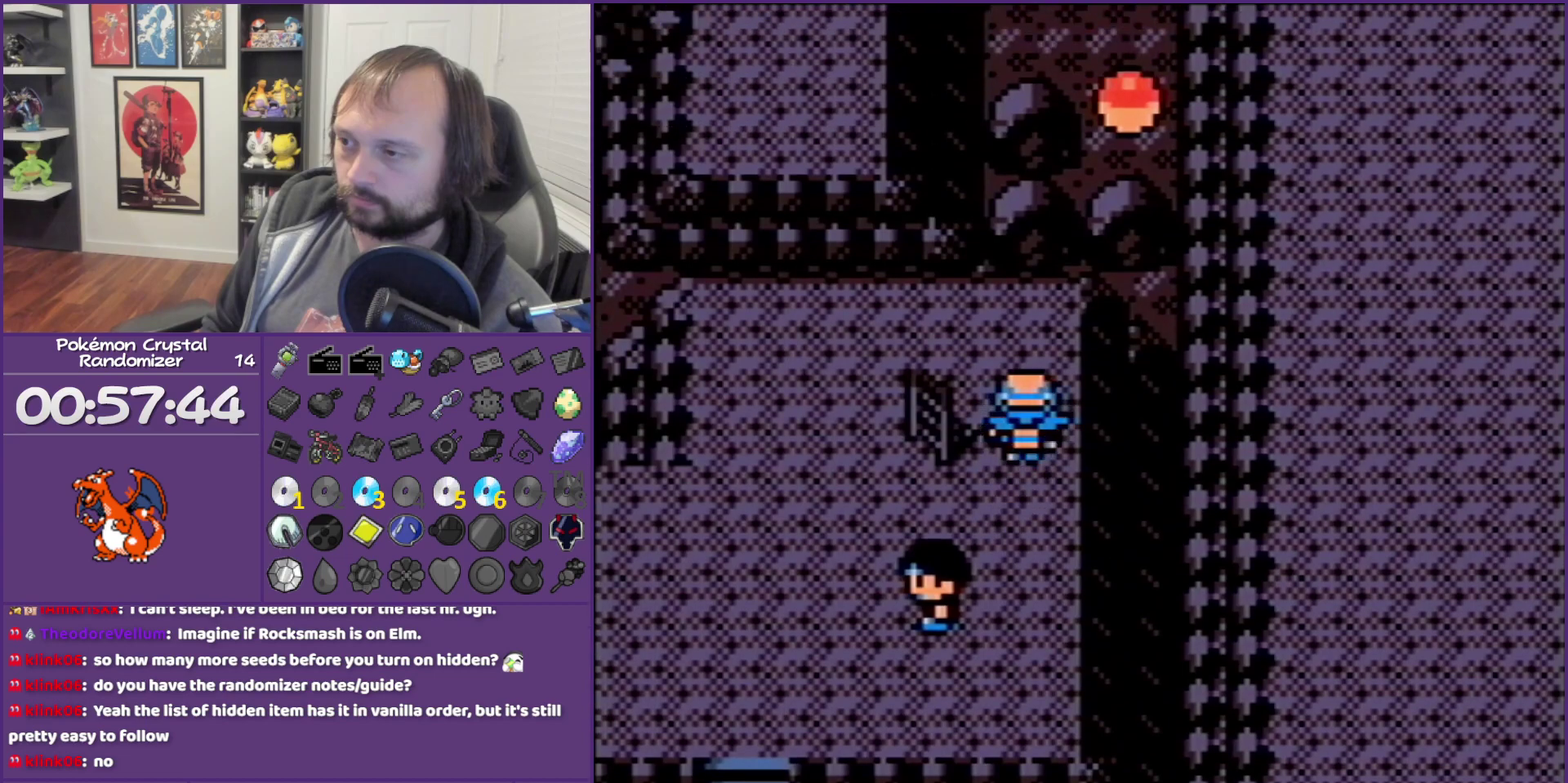
{"buttons": ["DPAD_LEFT"], "events": [[33, "DPAD_LEFT", "down"], [33, "DPAD_UP", "up"], [150, "DPAD_LEFT", "up"], [500, "DPAD_LEFT", "down"]]}
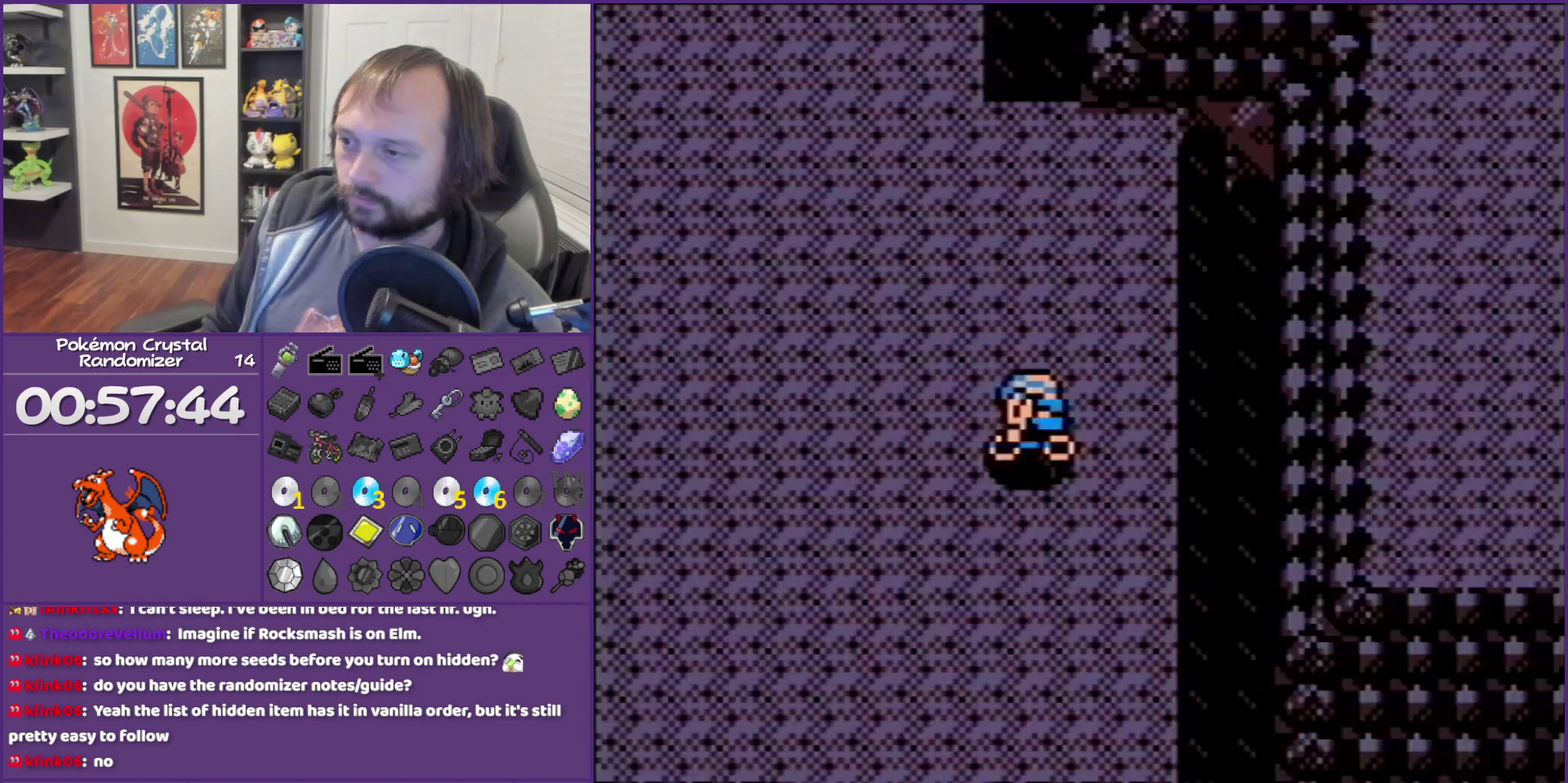
{"buttons": ["DPAD_DOWN"], "events": [[350, "DPAD_DOWN", "down"], [350, "DPAD_LEFT", "up"]]}
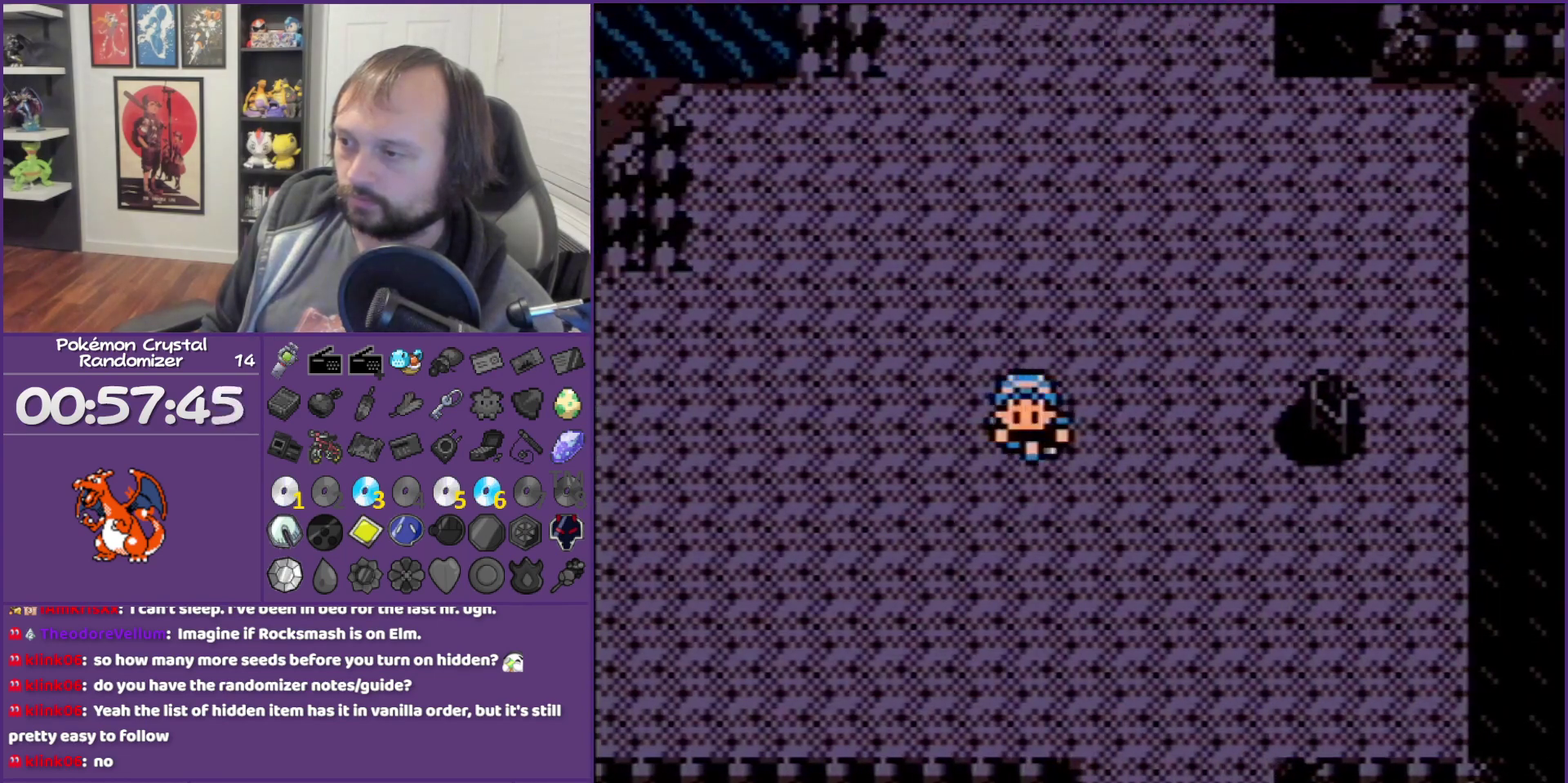
{"buttons": ["DPAD_DOWN"], "events": [[83, "DPAD_DOWN", "up"], [83, "DPAD_RIGHT", "down"], [200, "DPAD_DOWN", "down"], [333, "DPAD_RIGHT", "up"]]}
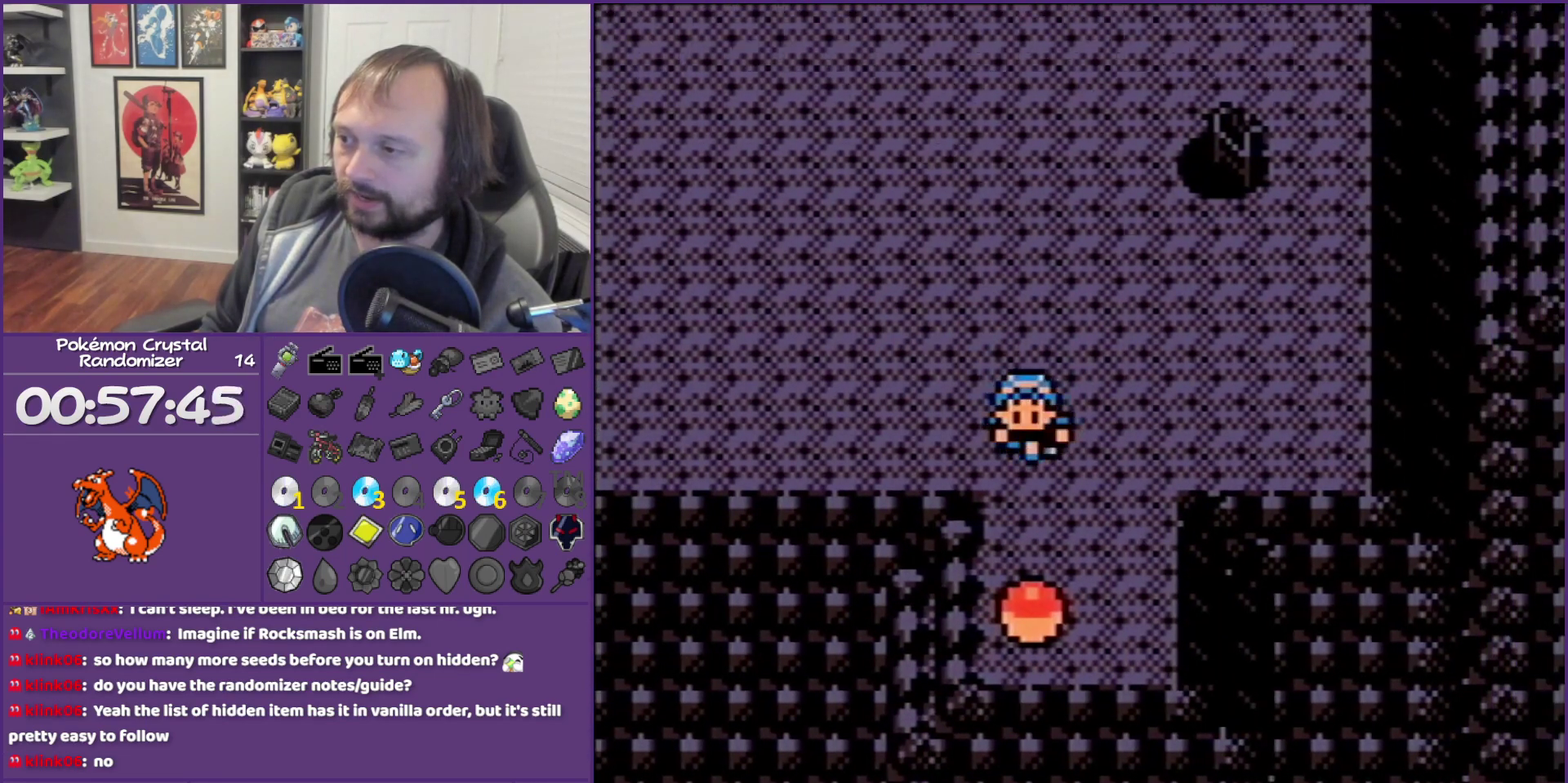
{"buttons": ["B"], "events": [[83, "A", "down"], [233, "A", "up"], [233, "DPAD_DOWN", "up"], [350, "B", "down"]]}
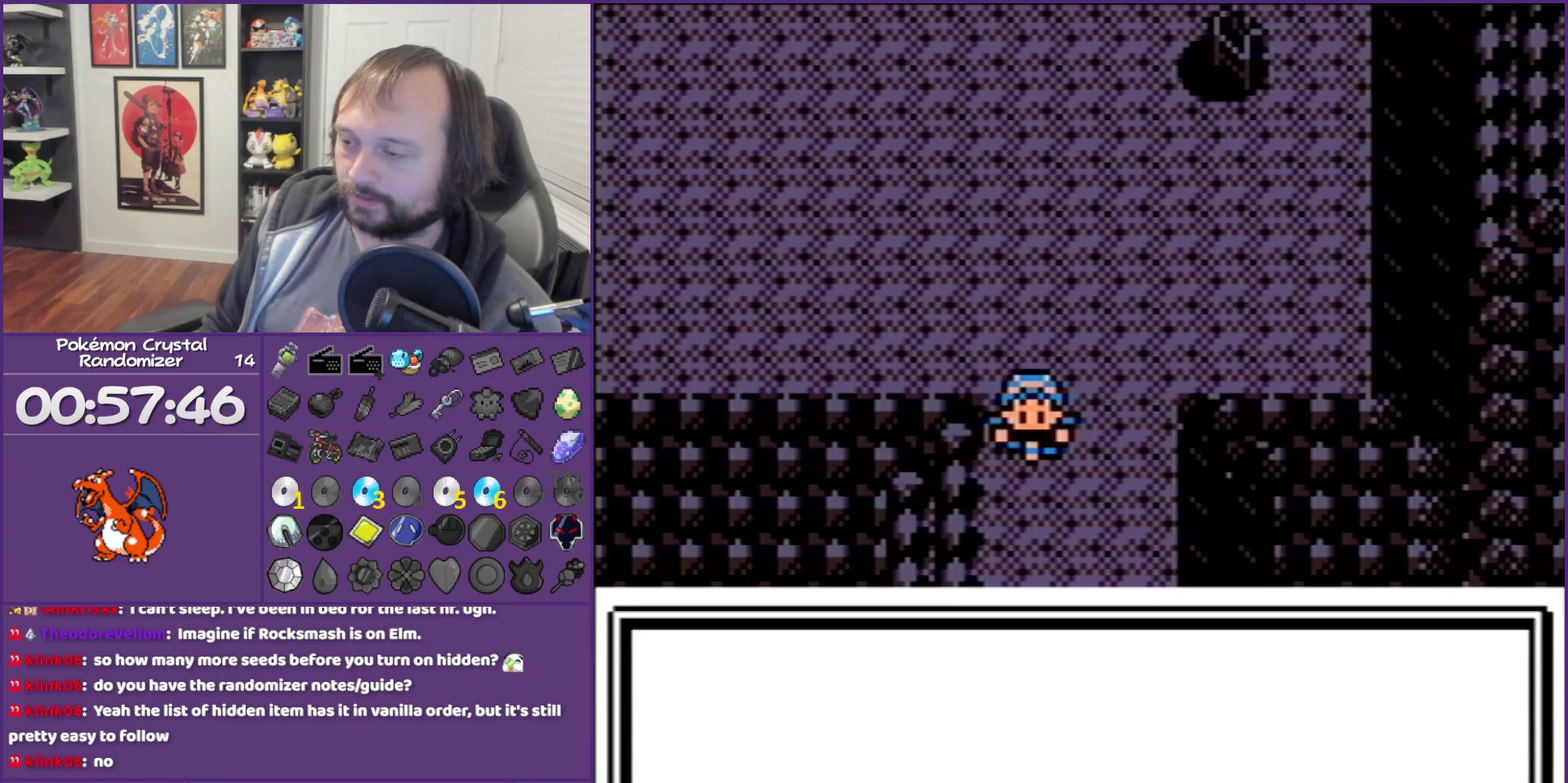
{"buttons": ["B"], "events": []}
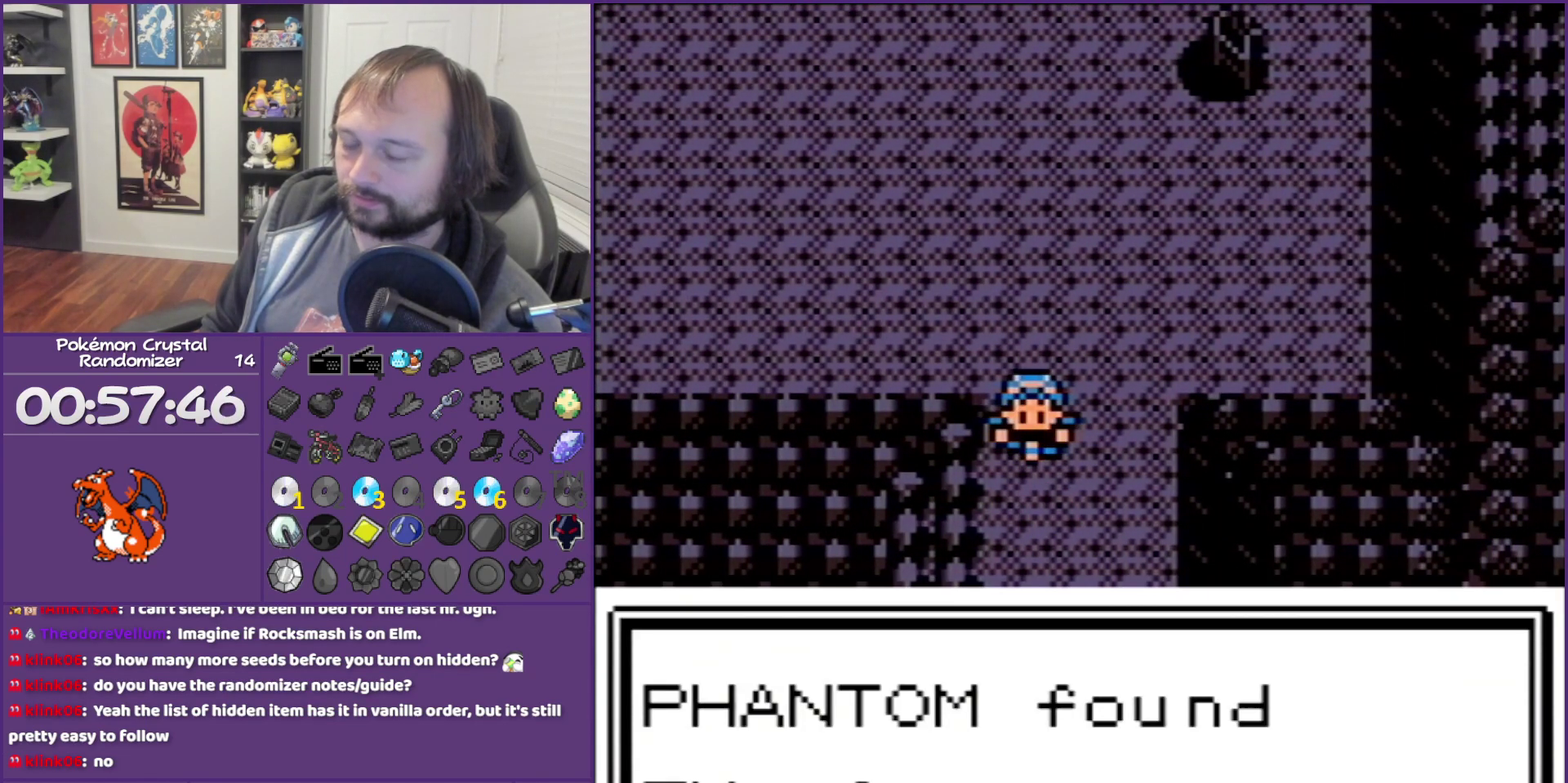
{"buttons": ["B", "DPAD_UP"], "events": [[133, "DPAD_UP", "down"]]}
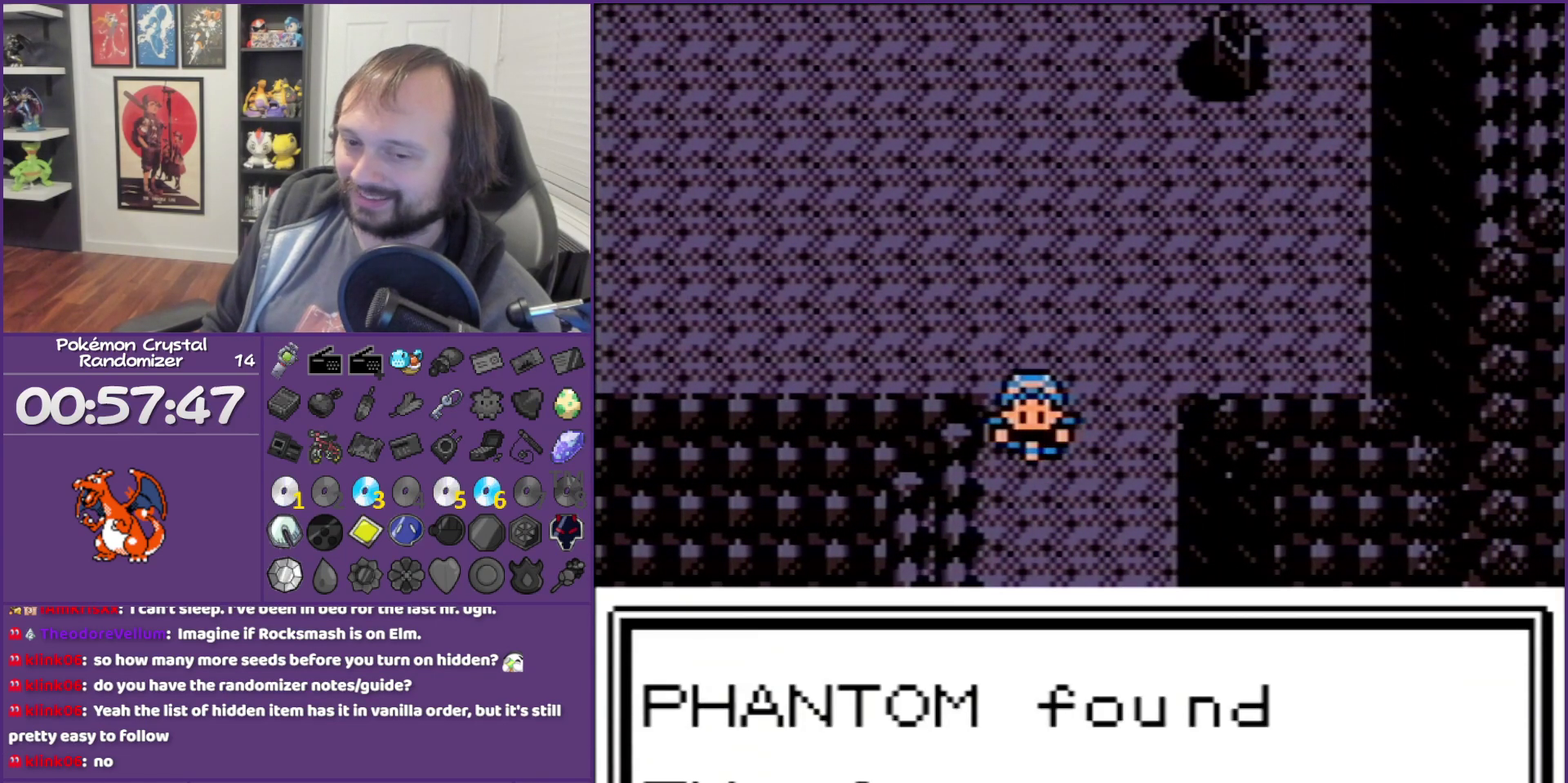
{"buttons": ["B", "DPAD_UP"], "events": []}
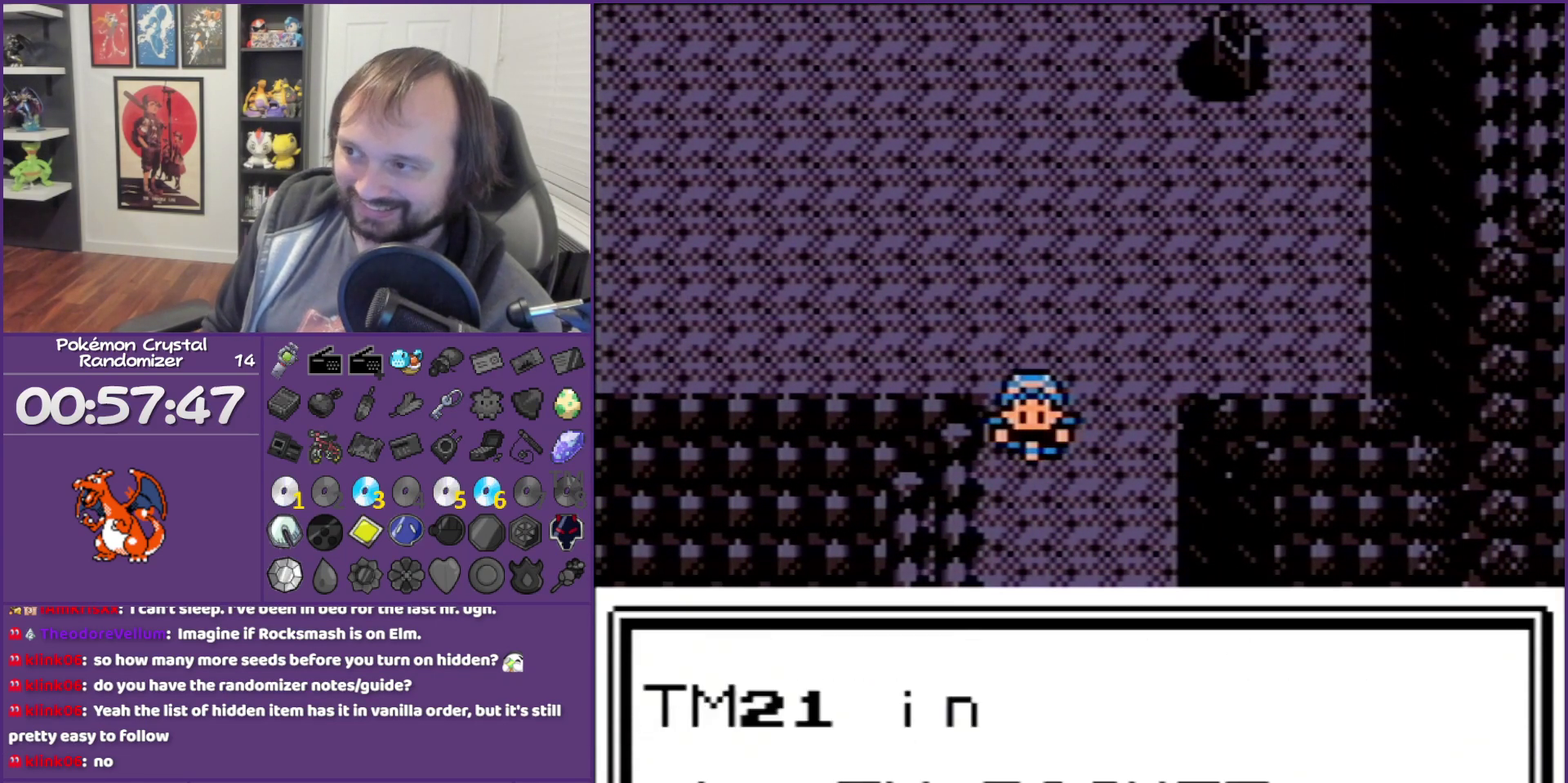
{"buttons": ["B", "DPAD_UP"], "events": []}
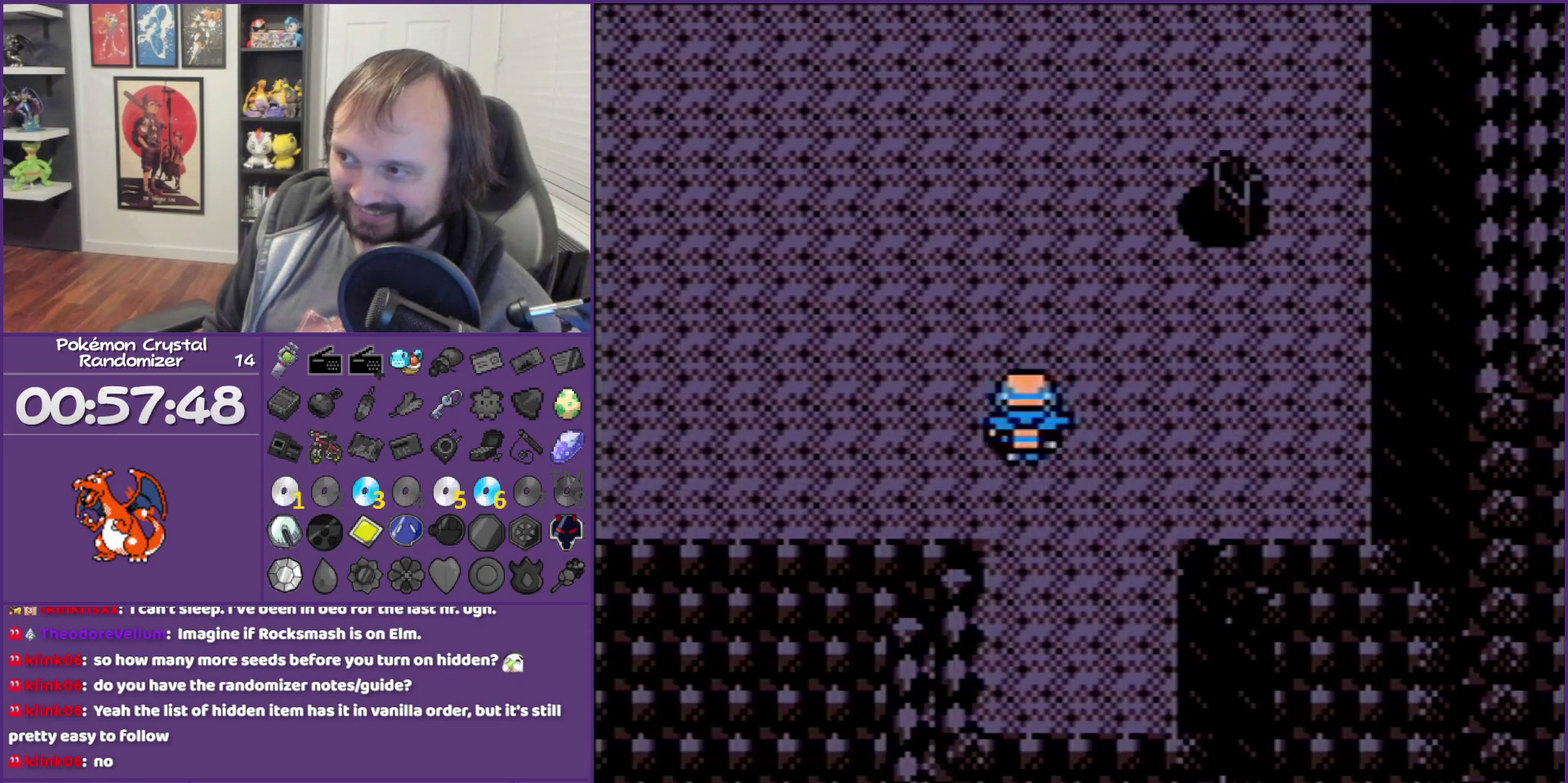
{"buttons": ["DPAD_RIGHT"], "events": [[300, "B", "up"], [300, "DPAD_RIGHT", "down"], [300, "DPAD_UP", "up"]]}
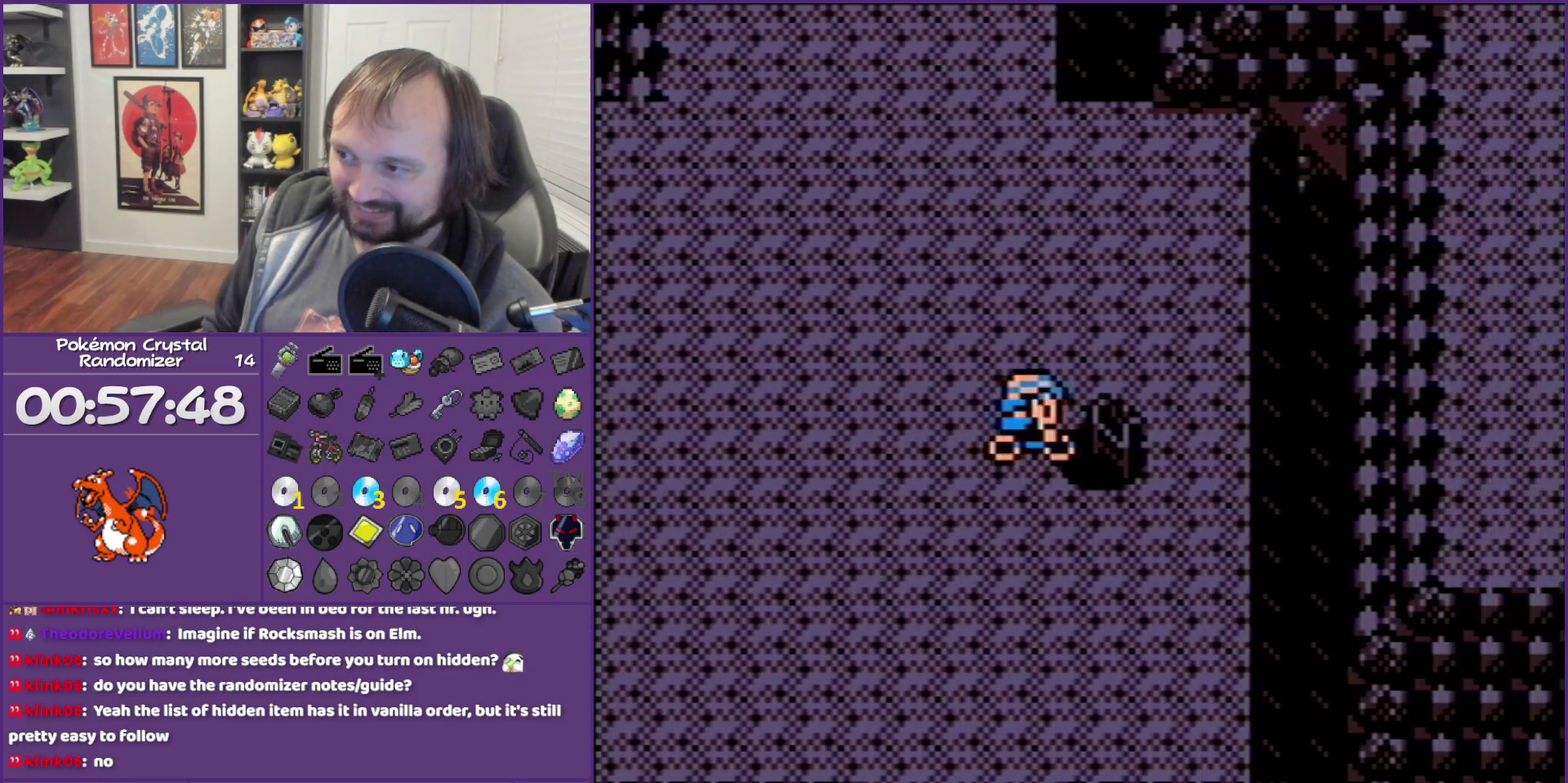
{"buttons": ["DPAD_DOWN"], "events": [[117, "DPAD_RIGHT", "up"], [367, "DPAD_DOWN", "down"]]}
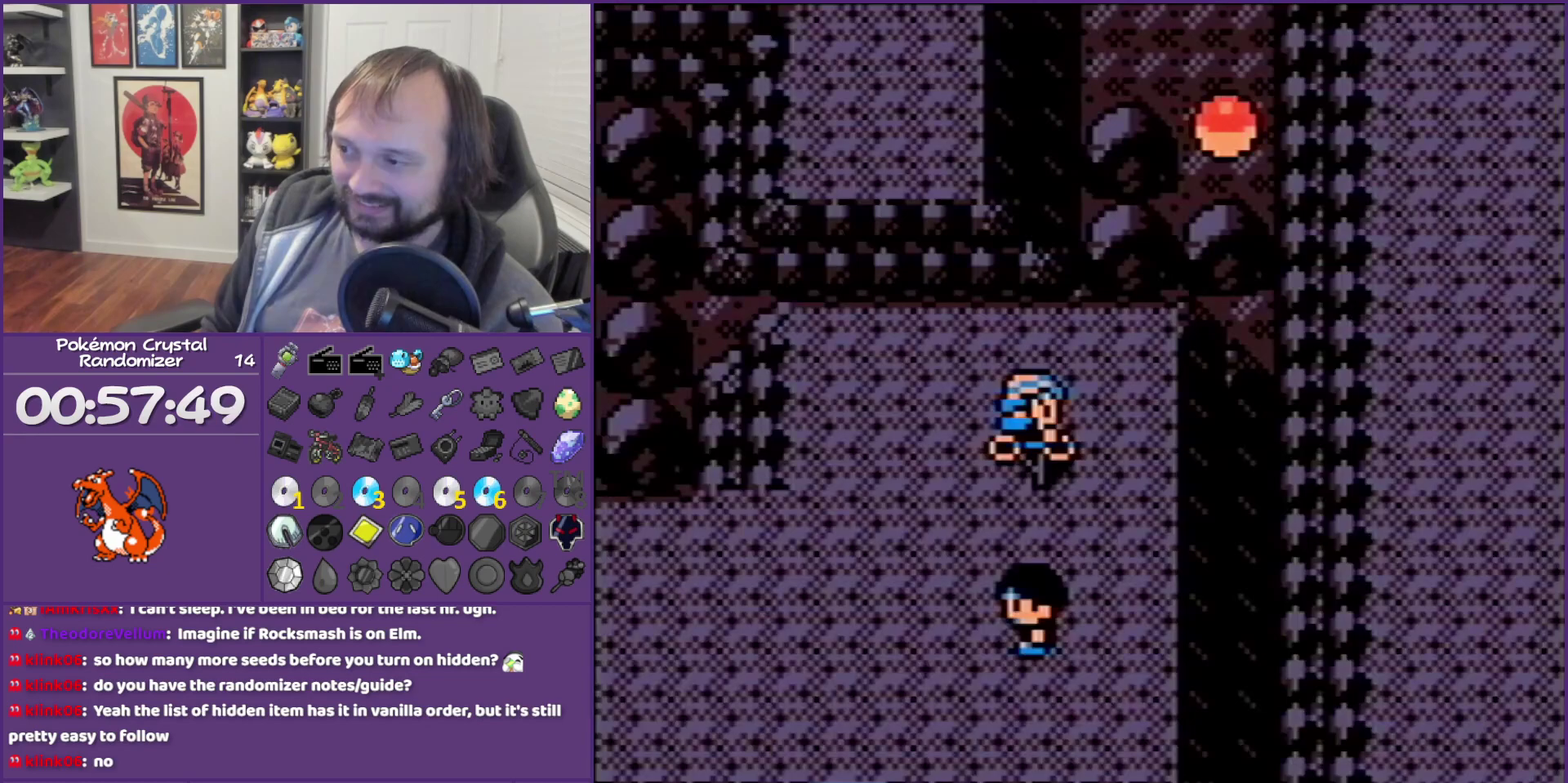
{"buttons": ["DPAD_DOWN"], "events": [[283, "DPAD_DOWN", "up"], [283, "DPAD_RIGHT", "down"], [400, "DPAD_DOWN", "down"], [467, "DPAD_RIGHT", "up"]]}
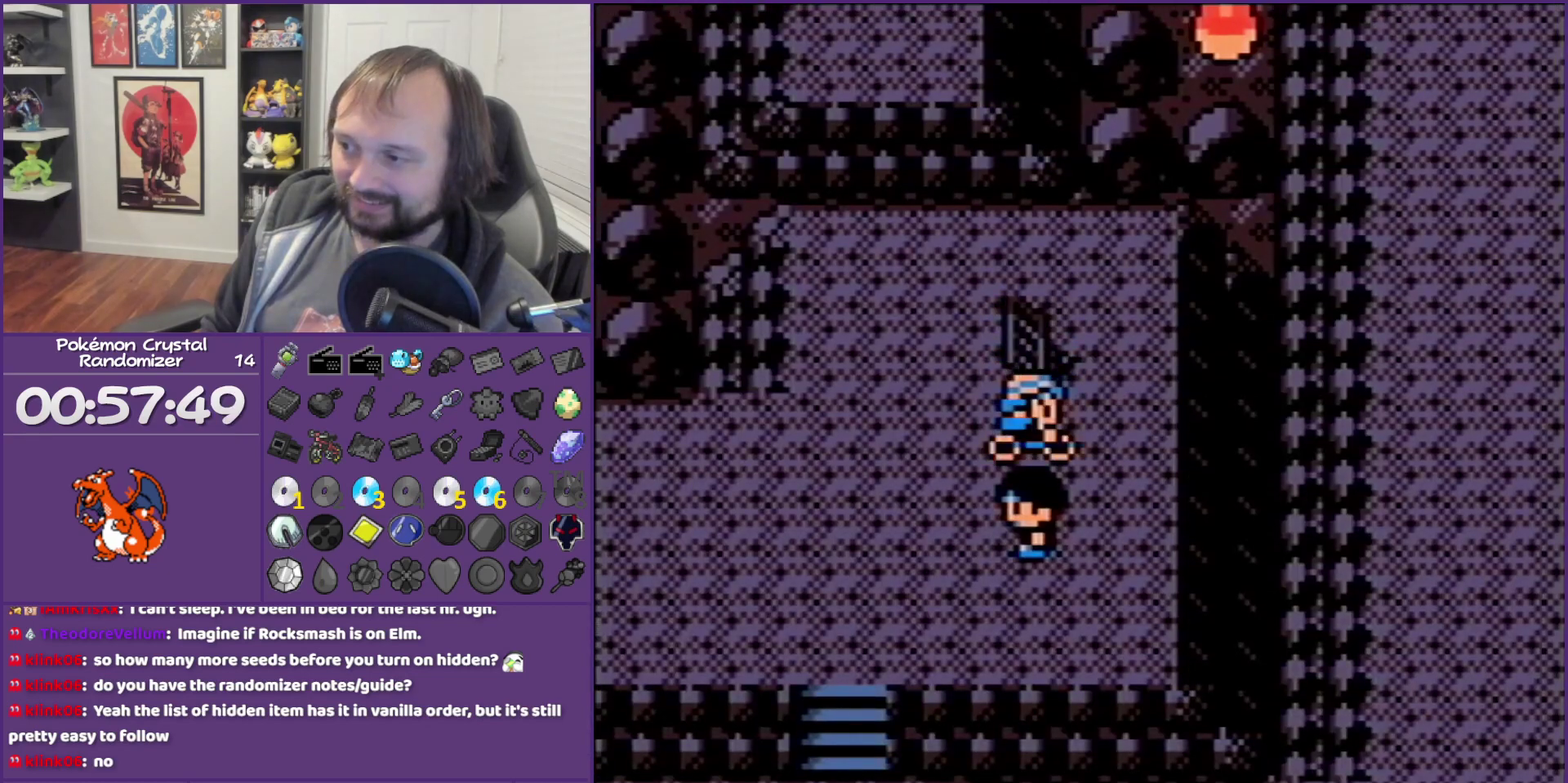
{"buttons": ["DPAD_DOWN"], "events": [[217, "DPAD_DOWN", "up"], [217, "DPAD_RIGHT", "down"], [400, "DPAD_DOWN", "down"], [467, "DPAD_RIGHT", "up"]]}
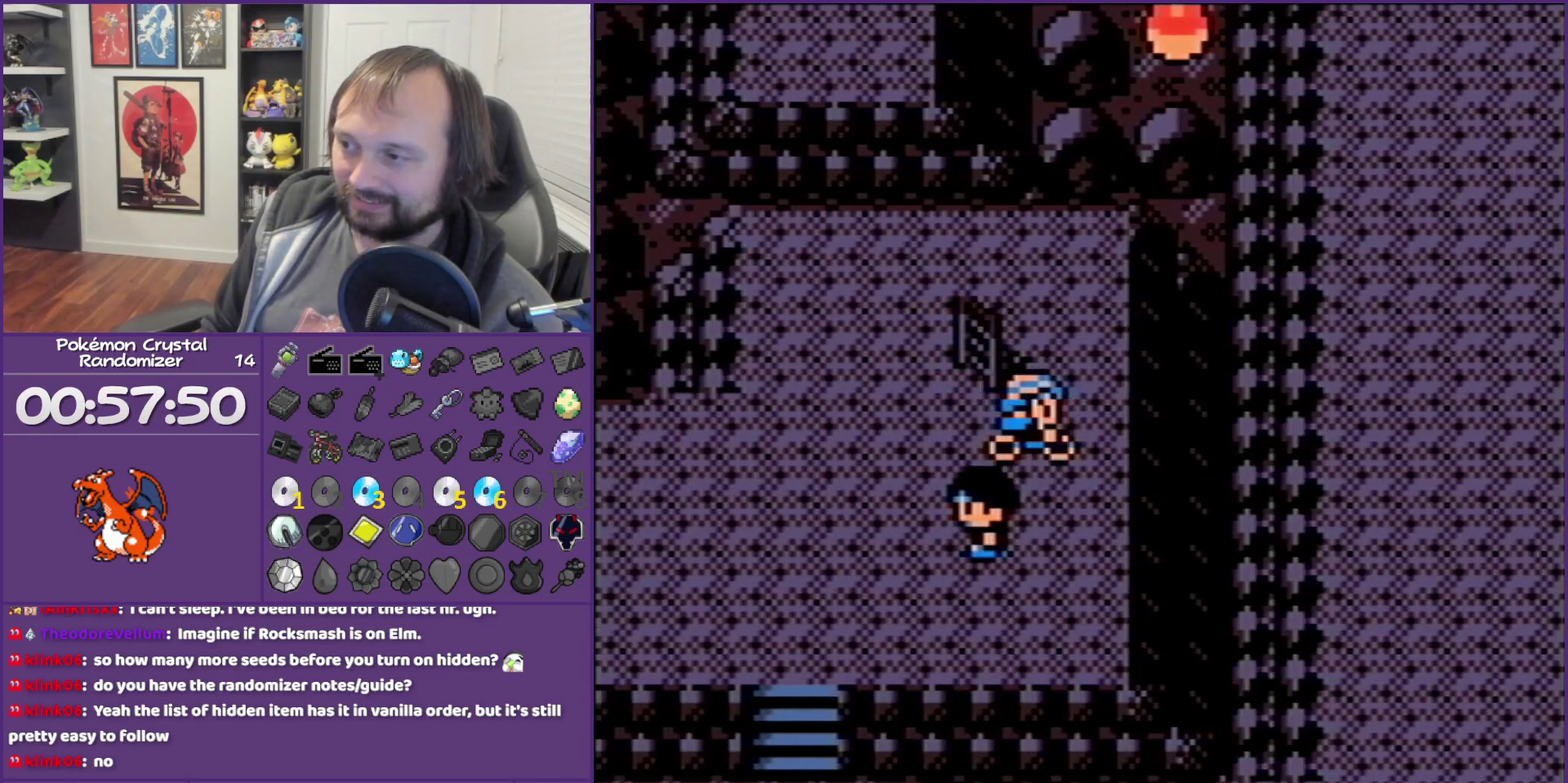
{"buttons": ["DPAD_LEFT"], "events": [[333, "DPAD_DOWN", "up"], [333, "DPAD_LEFT", "down"]]}
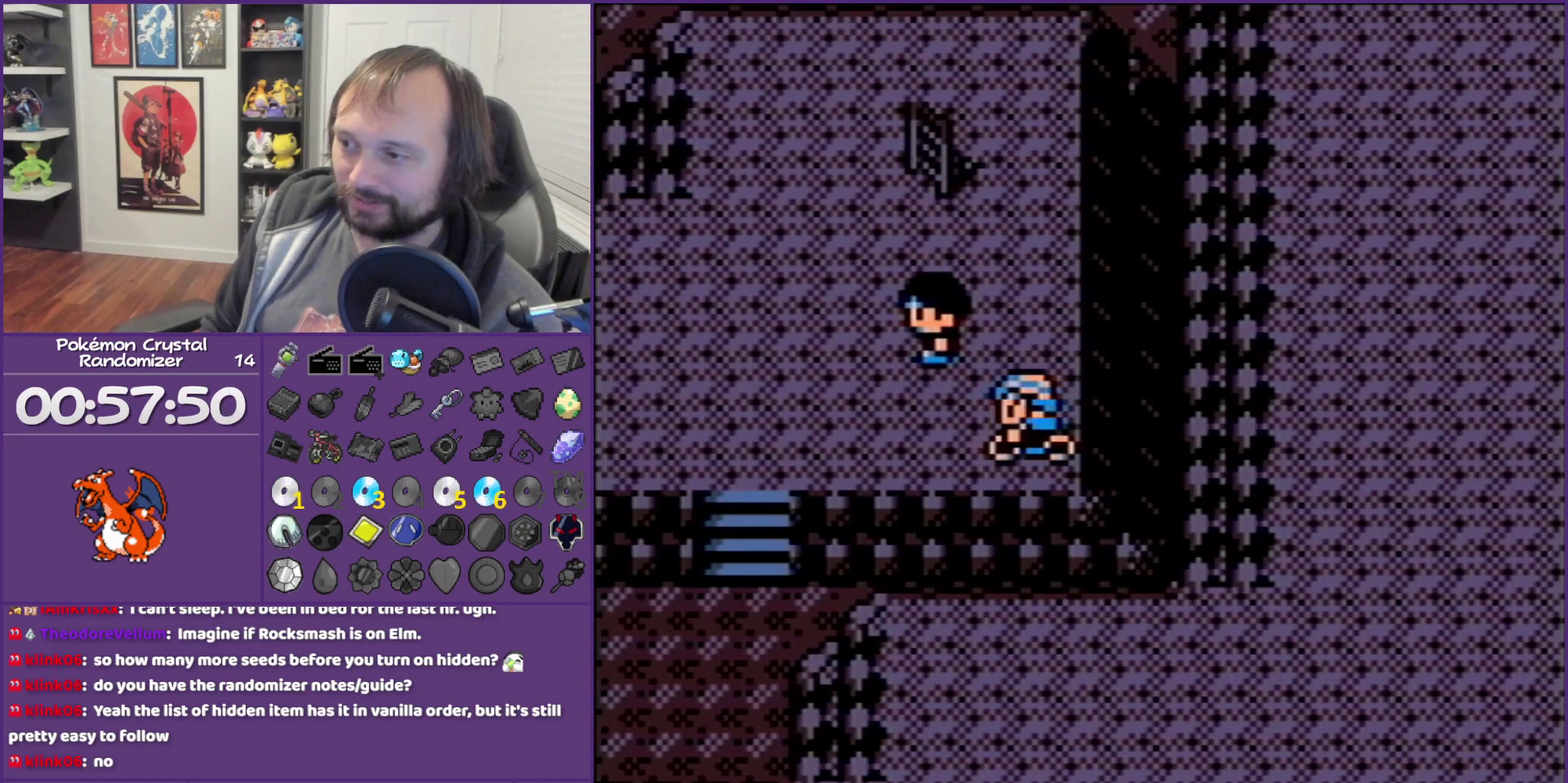
{"buttons": ["DPAD_DOWN"], "events": [[250, "DPAD_DOWN", "down"], [283, "DPAD_LEFT", "up"]]}
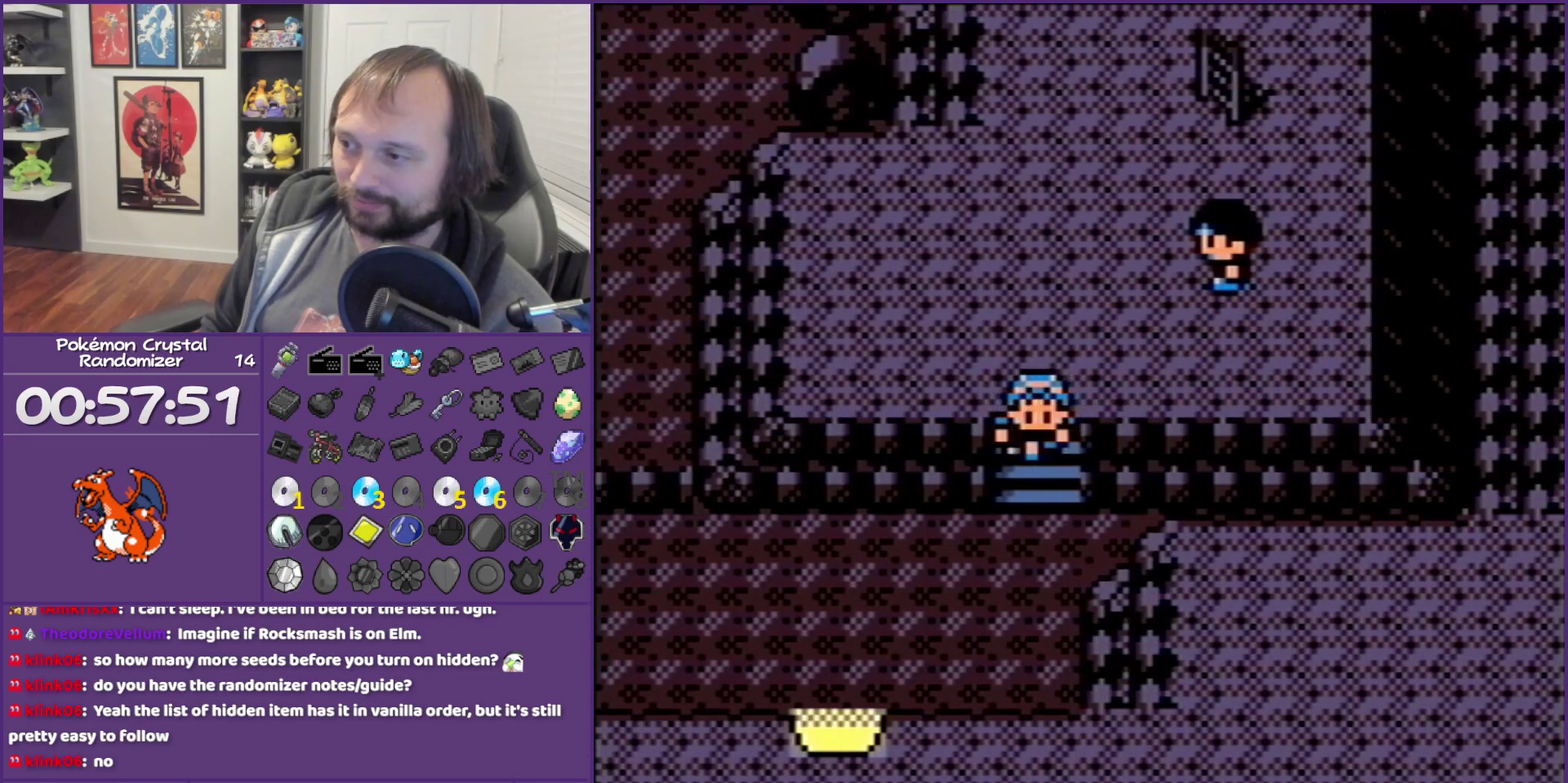
{"buttons": ["DPAD_DOWN"], "events": [[183, "DPAD_DOWN", "up"], [183, "DPAD_LEFT", "down"], [400, "DPAD_DOWN", "down"], [400, "DPAD_LEFT", "up"]]}
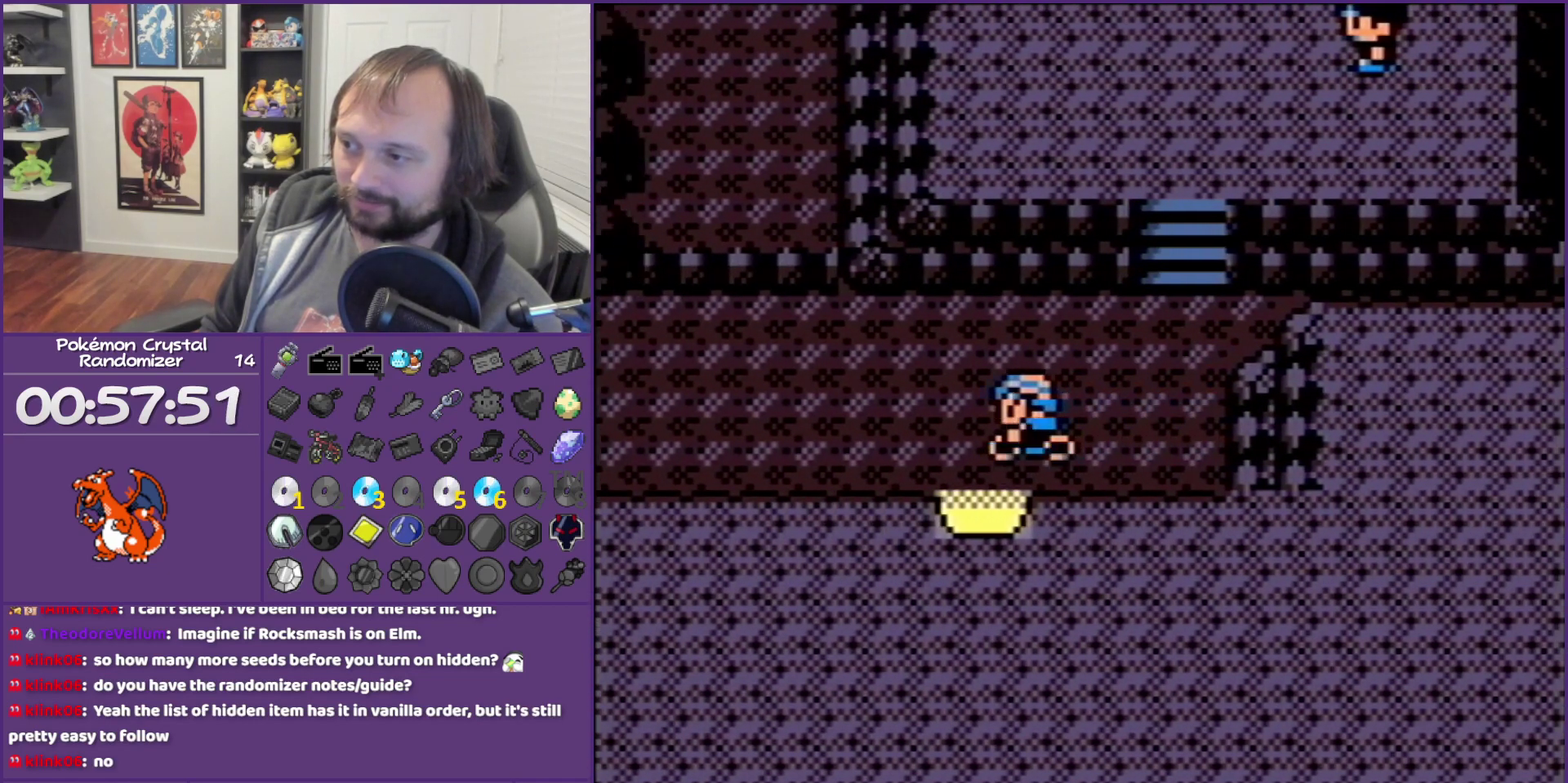
{"buttons": ["DPAD_DOWN"], "events": []}
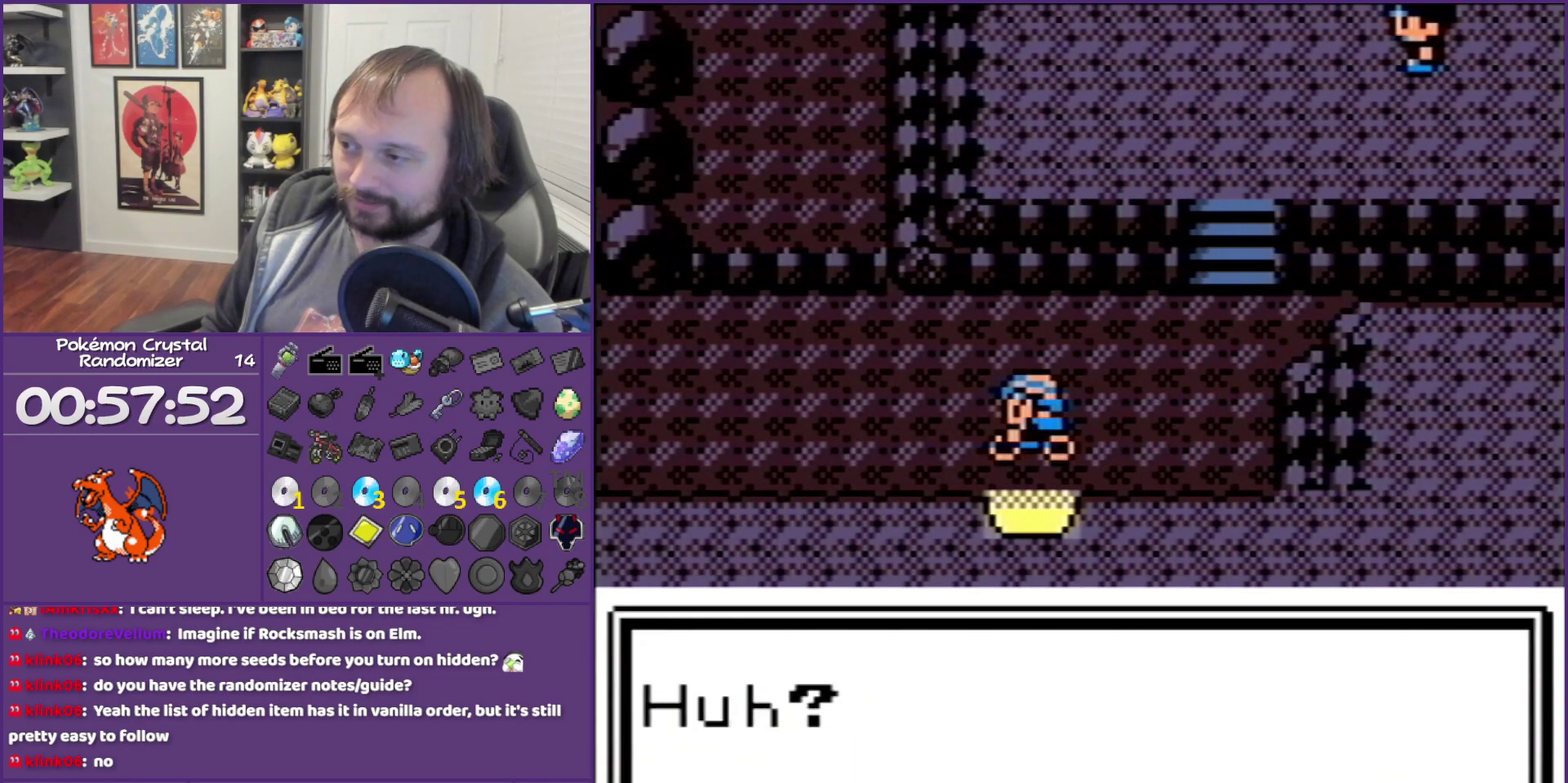
{"buttons": ["DPAD_DOWN"], "events": [[333, "B", "down"], [467, "B", "up"]]}
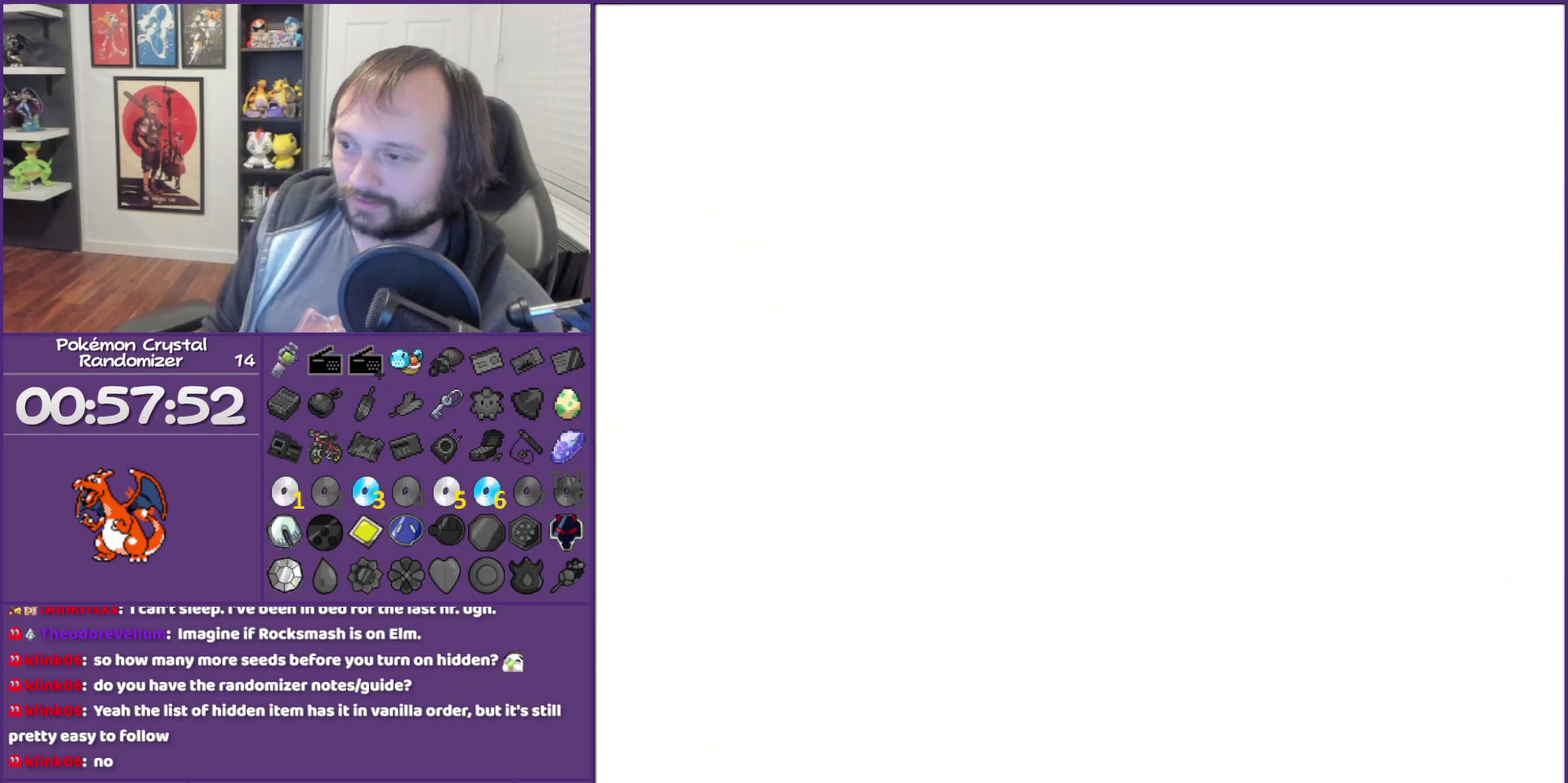
{"buttons": ["B"], "events": [[250, "DPAD_DOWN", "up"], [267, "B", "down"]]}
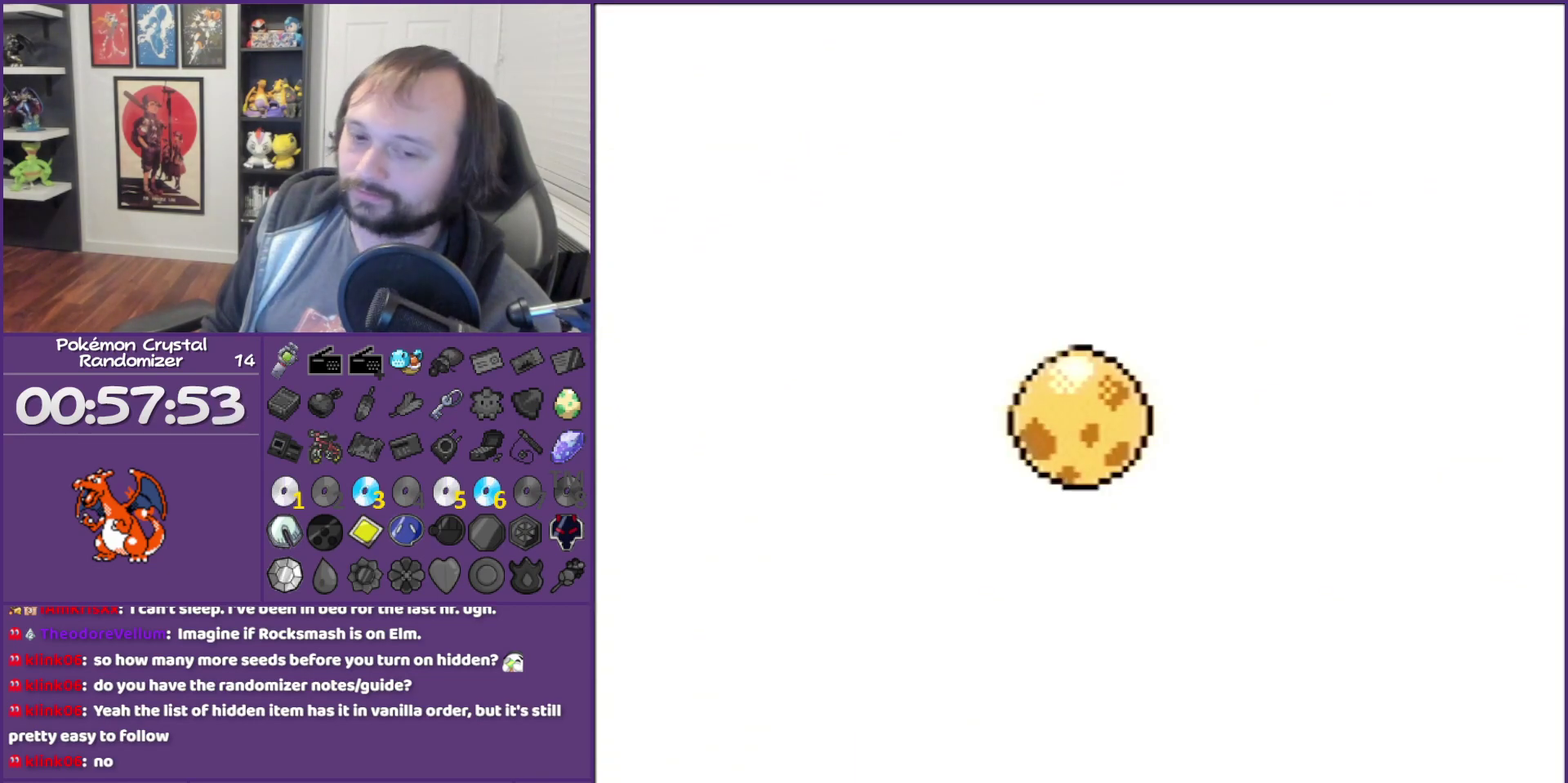
{"buttons": ["B"], "events": []}
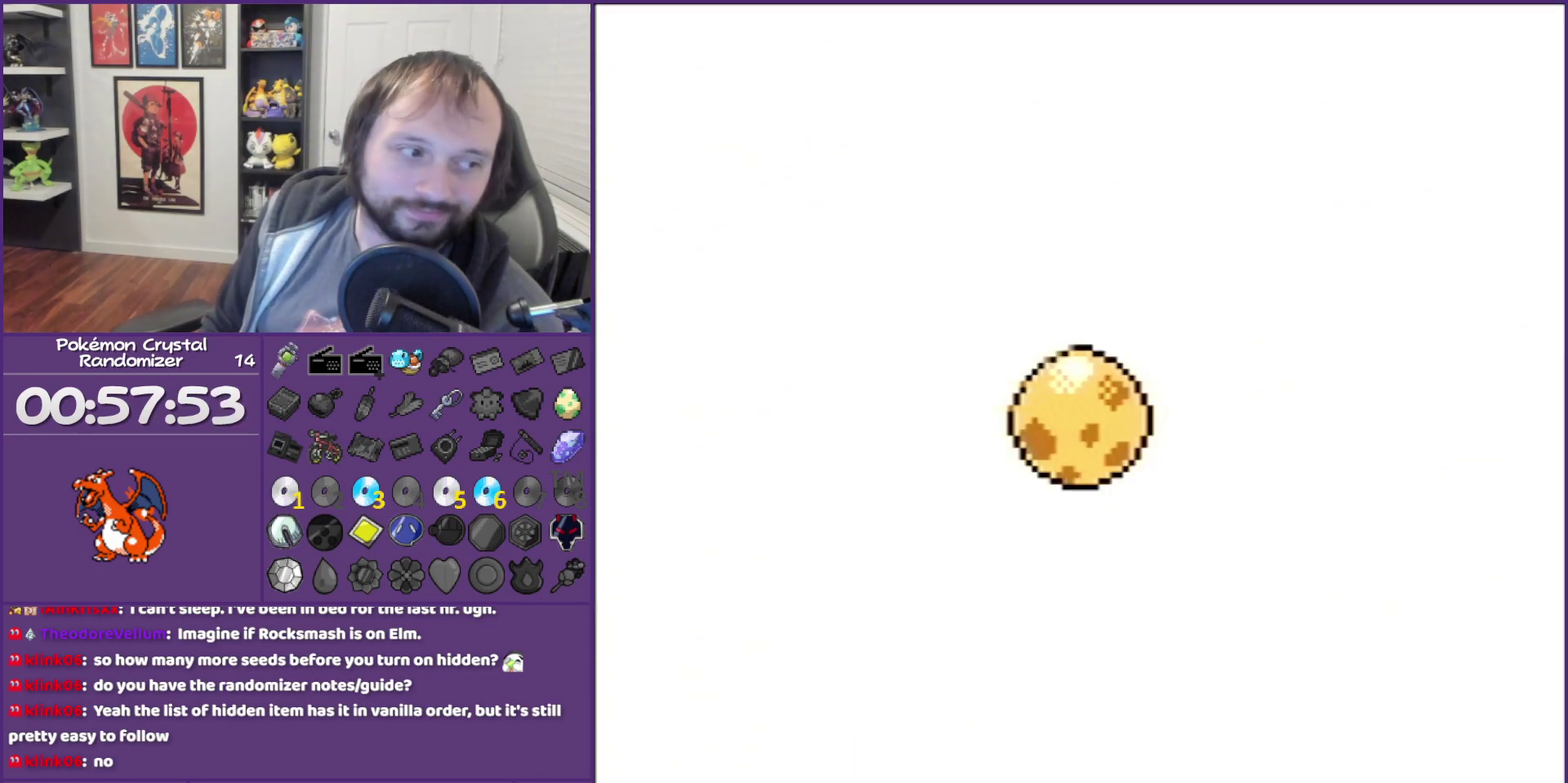
{"buttons": ["B"], "events": []}
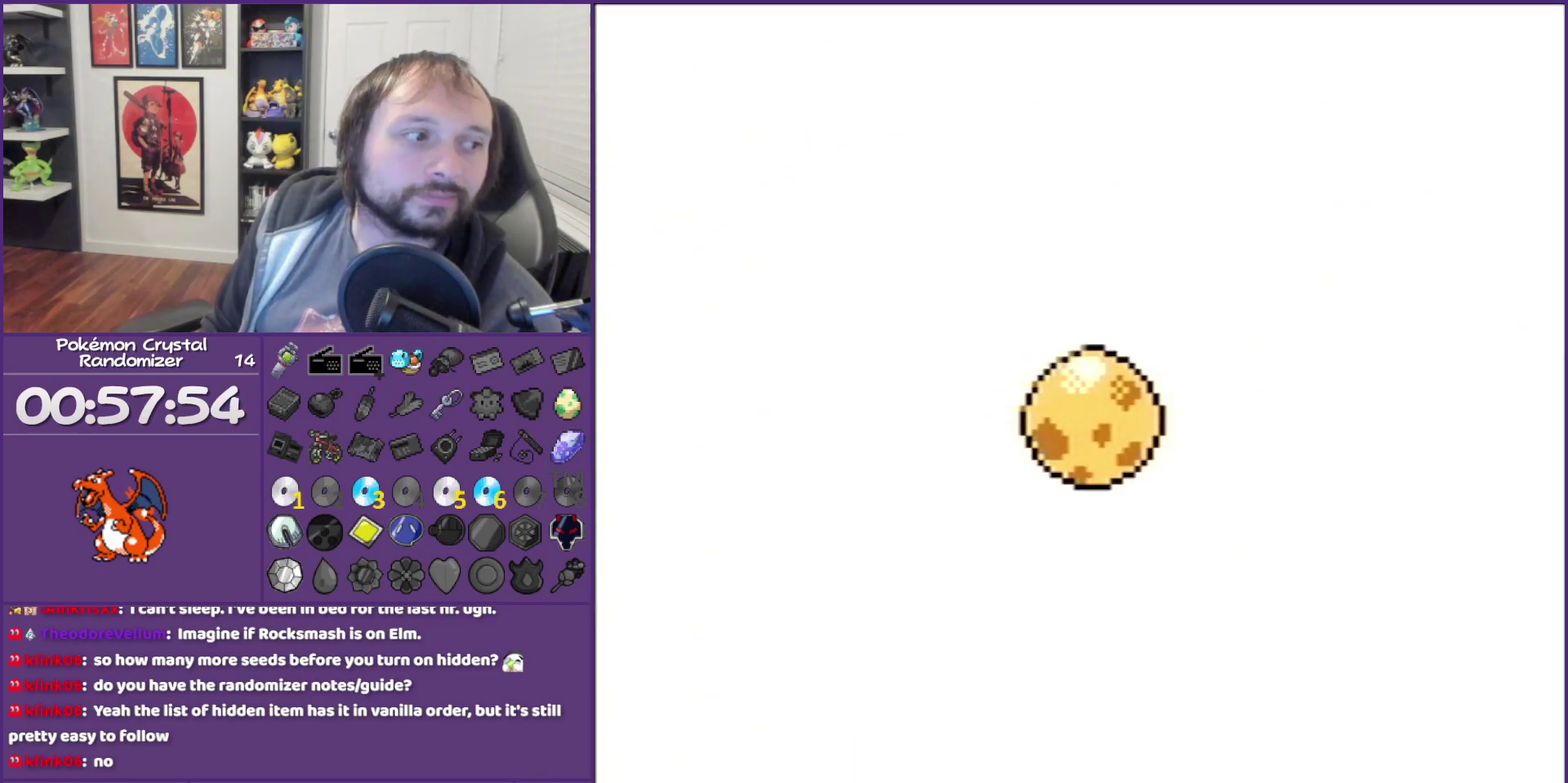
{"buttons": ["B"], "events": []}
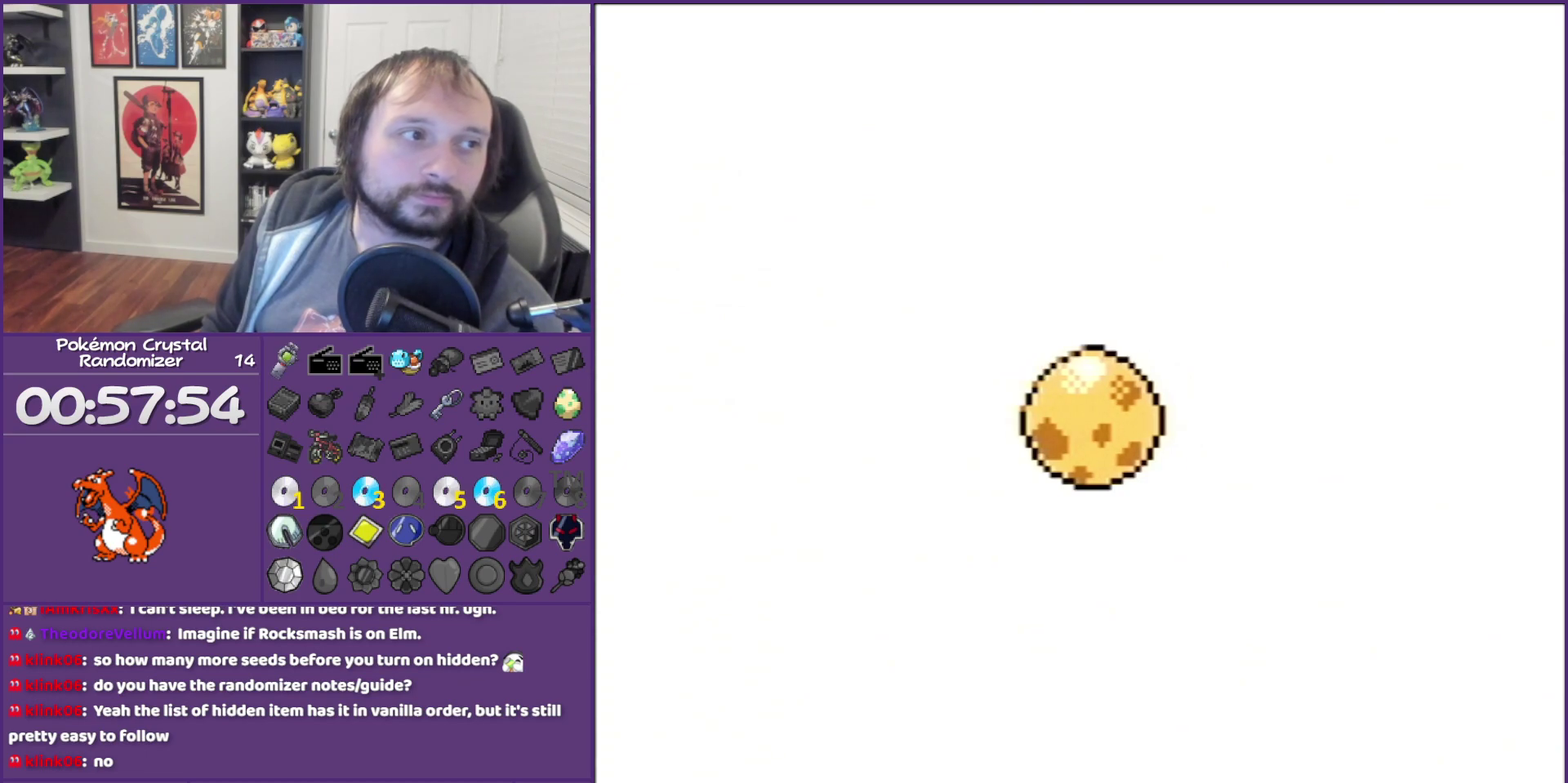
{"buttons": ["B"], "events": []}
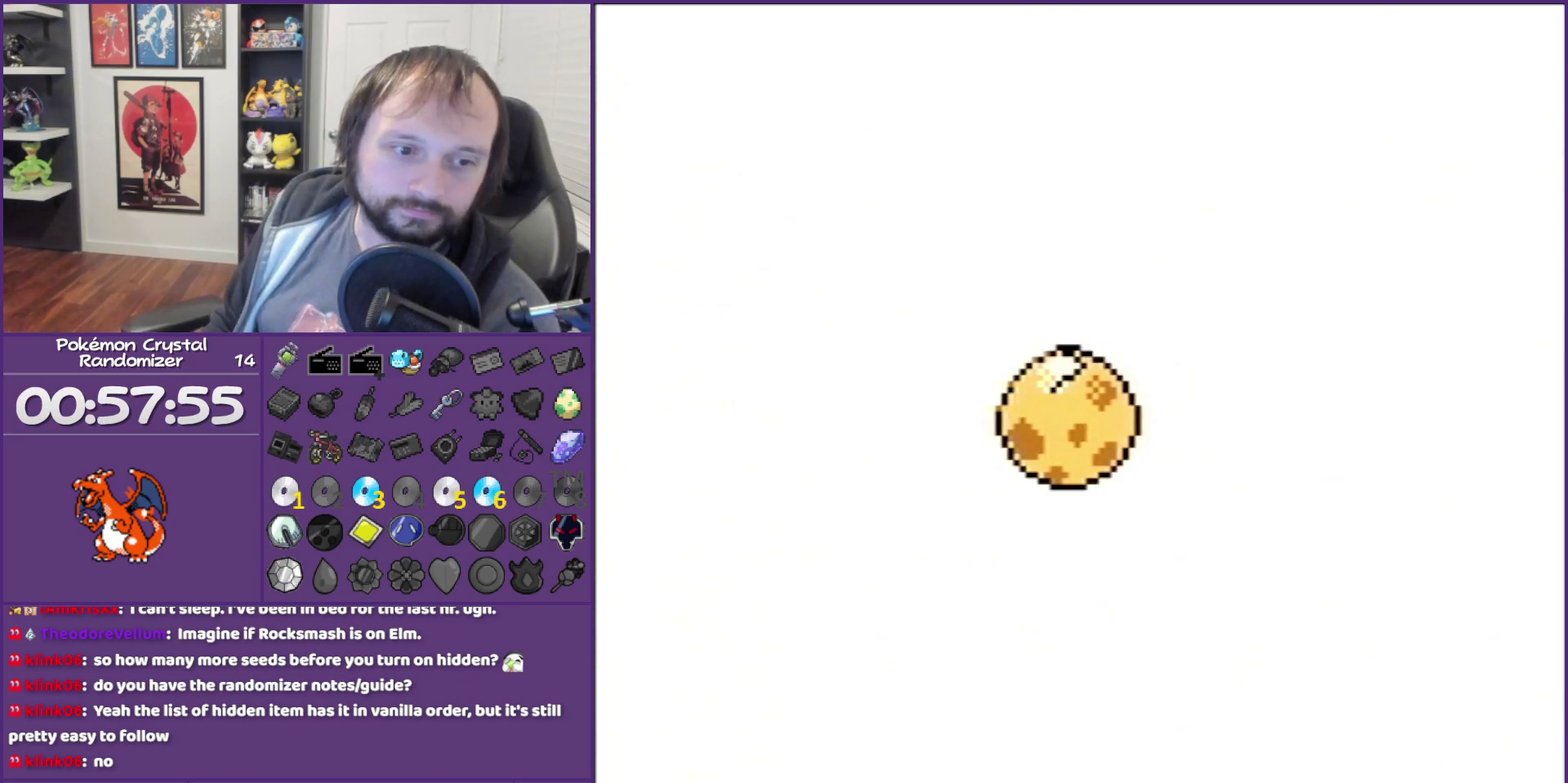
{"buttons": ["B"], "events": []}
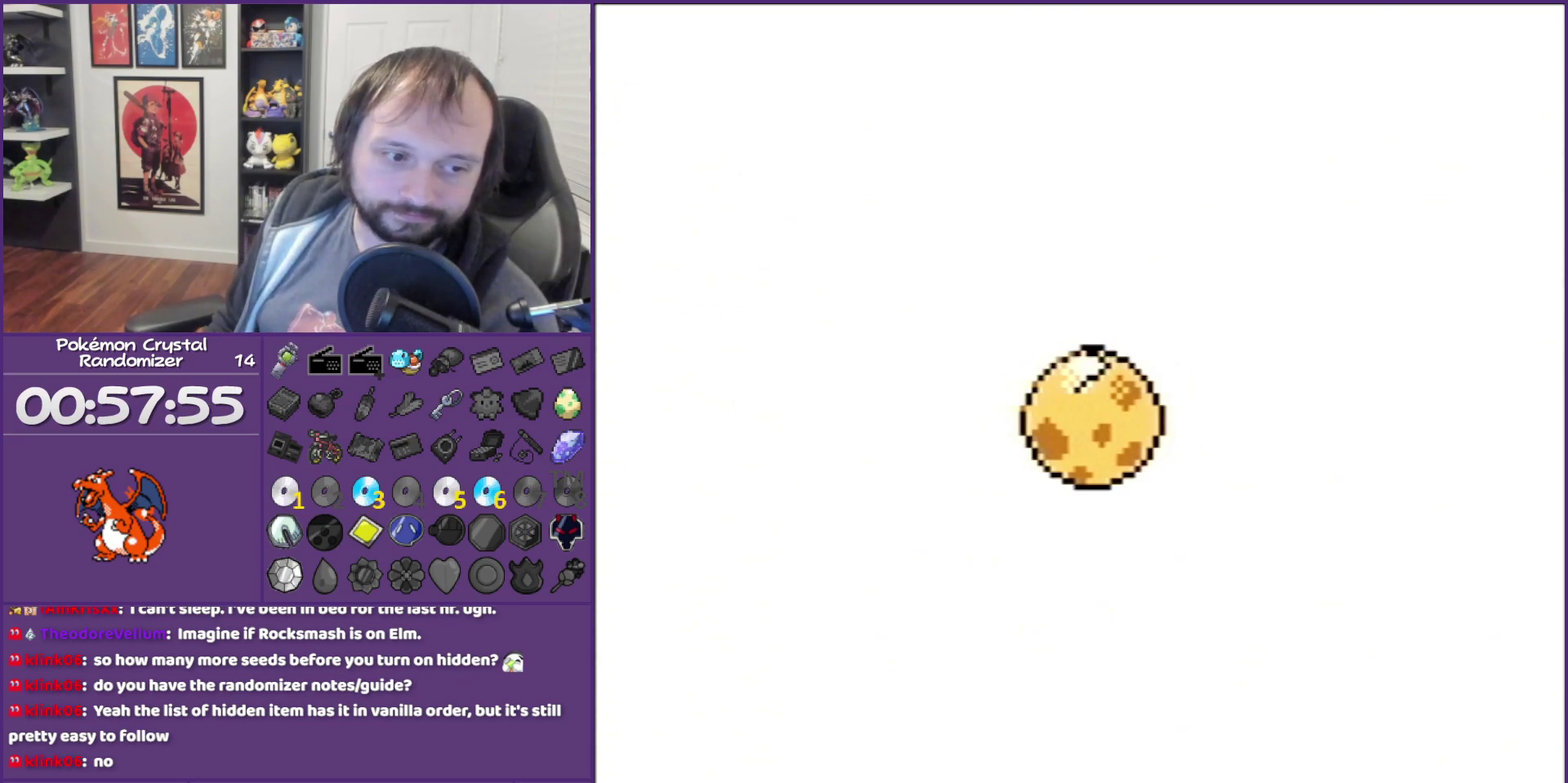
{"buttons": ["B"], "events": []}
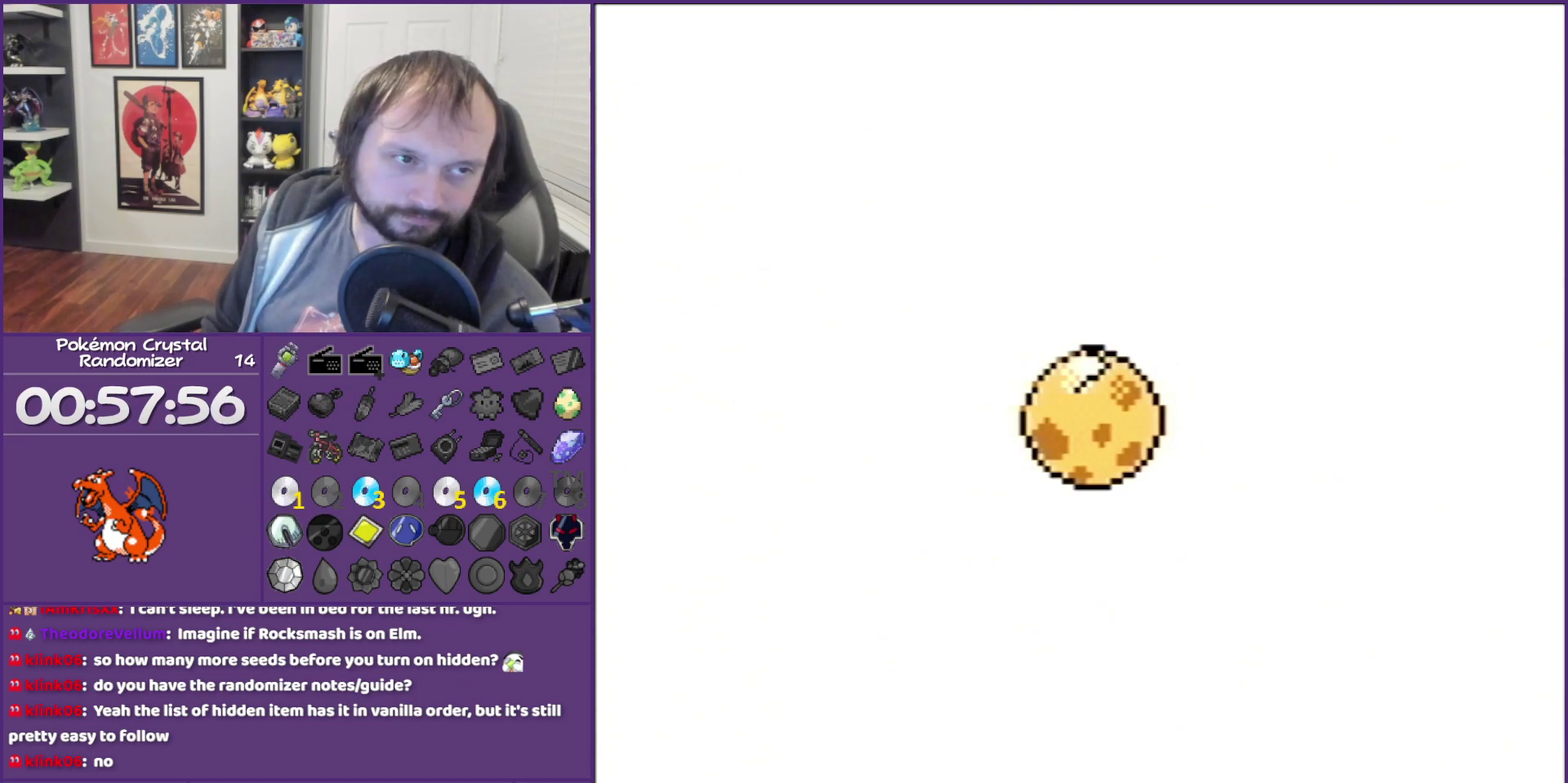
{"buttons": ["B"], "events": []}
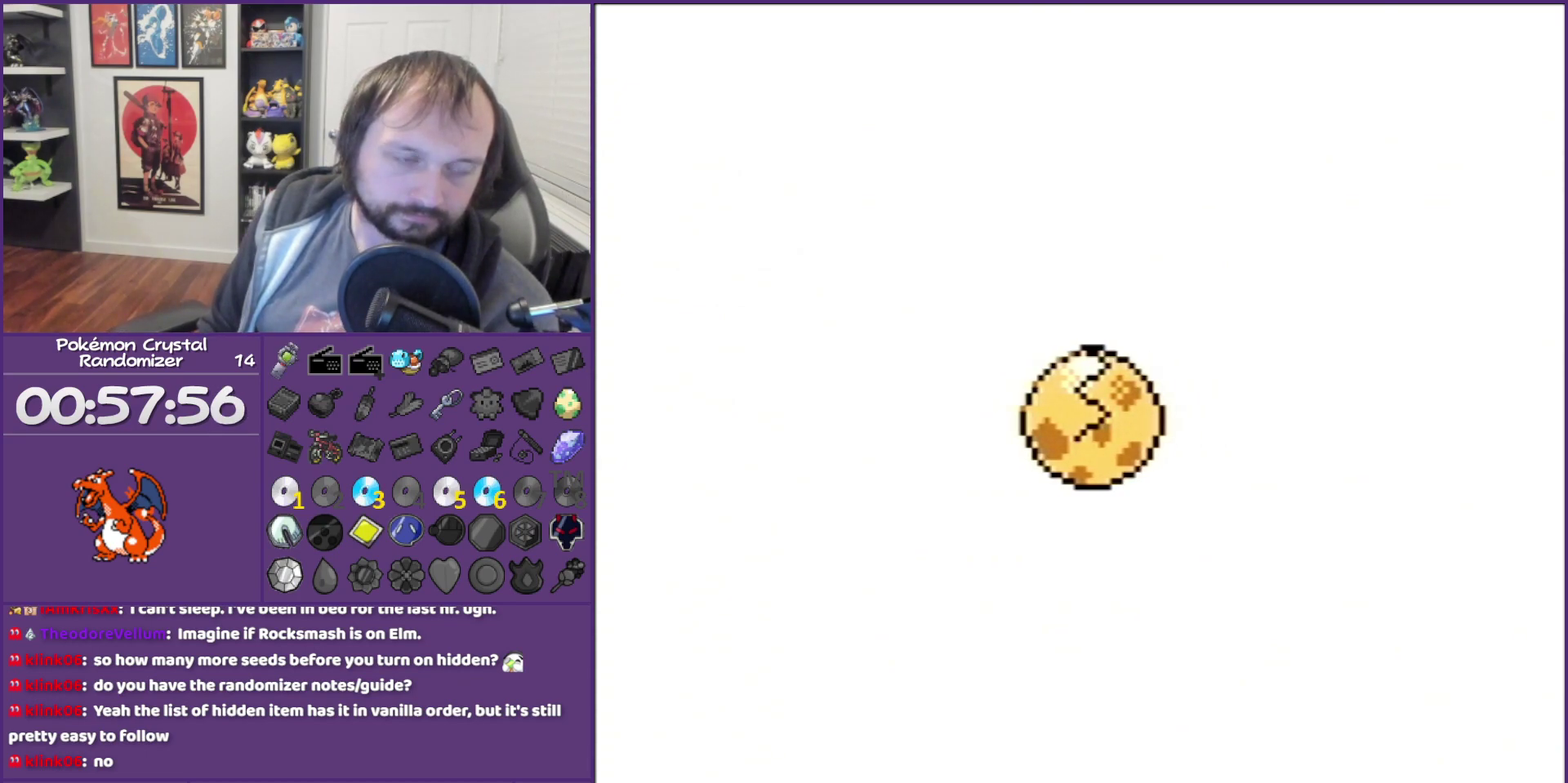
{"buttons": ["B"], "events": []}